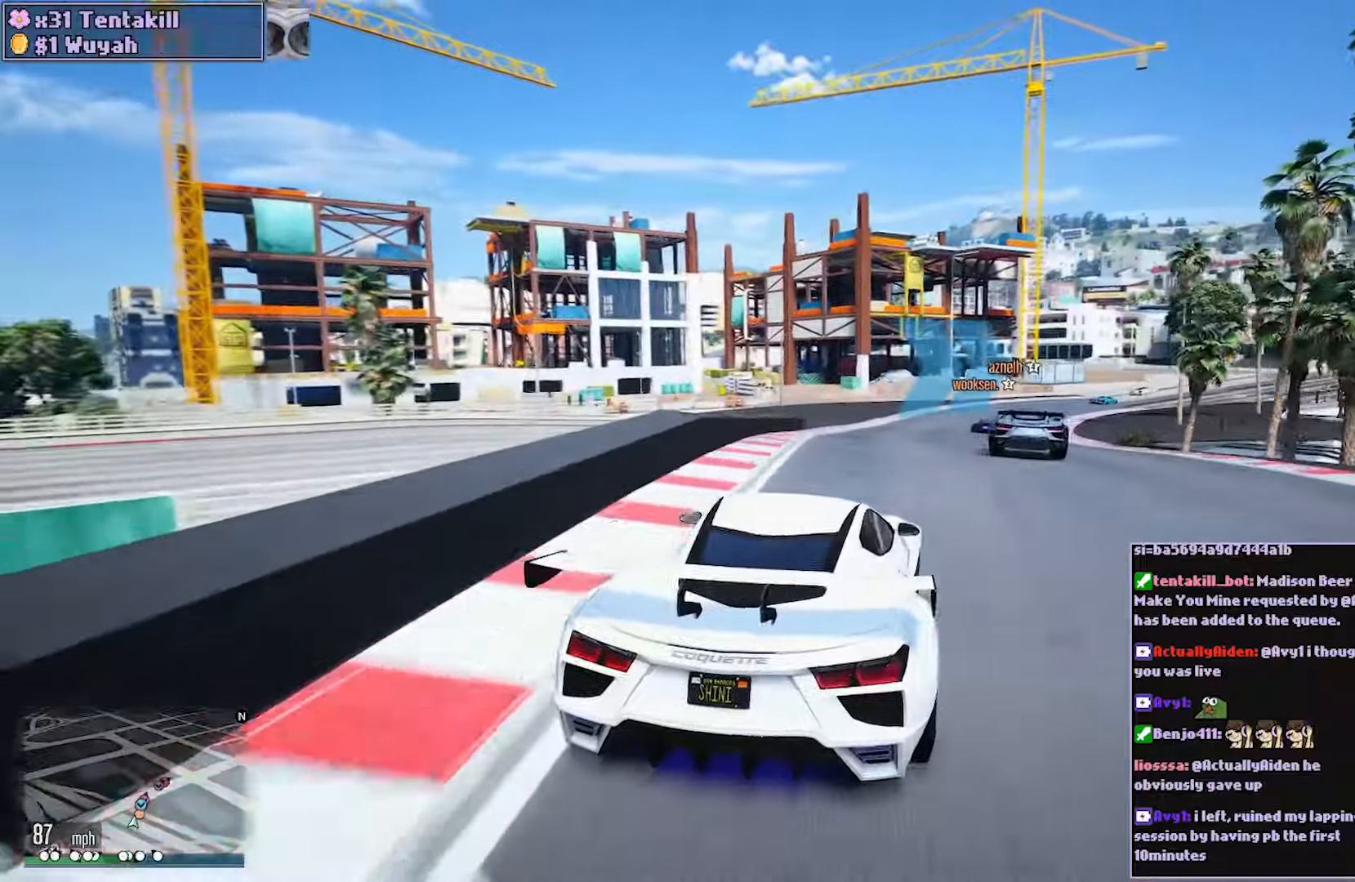
Gameplay with a controller (Xbox layout); each line is a JSON object with the inputs held at the frame after it. "events" lists button and stick changes between this image and that frame as [ms after this image, input, new state], when the widget could be followed in between. Not read: L3 R3.
{"buttons": ["L2", "R2"], "left_stick": "up", "right_stick": "center", "events": [[50, "left_stick", "right"], [283, "left_stick", "up"], [317, "L2", "down"]]}
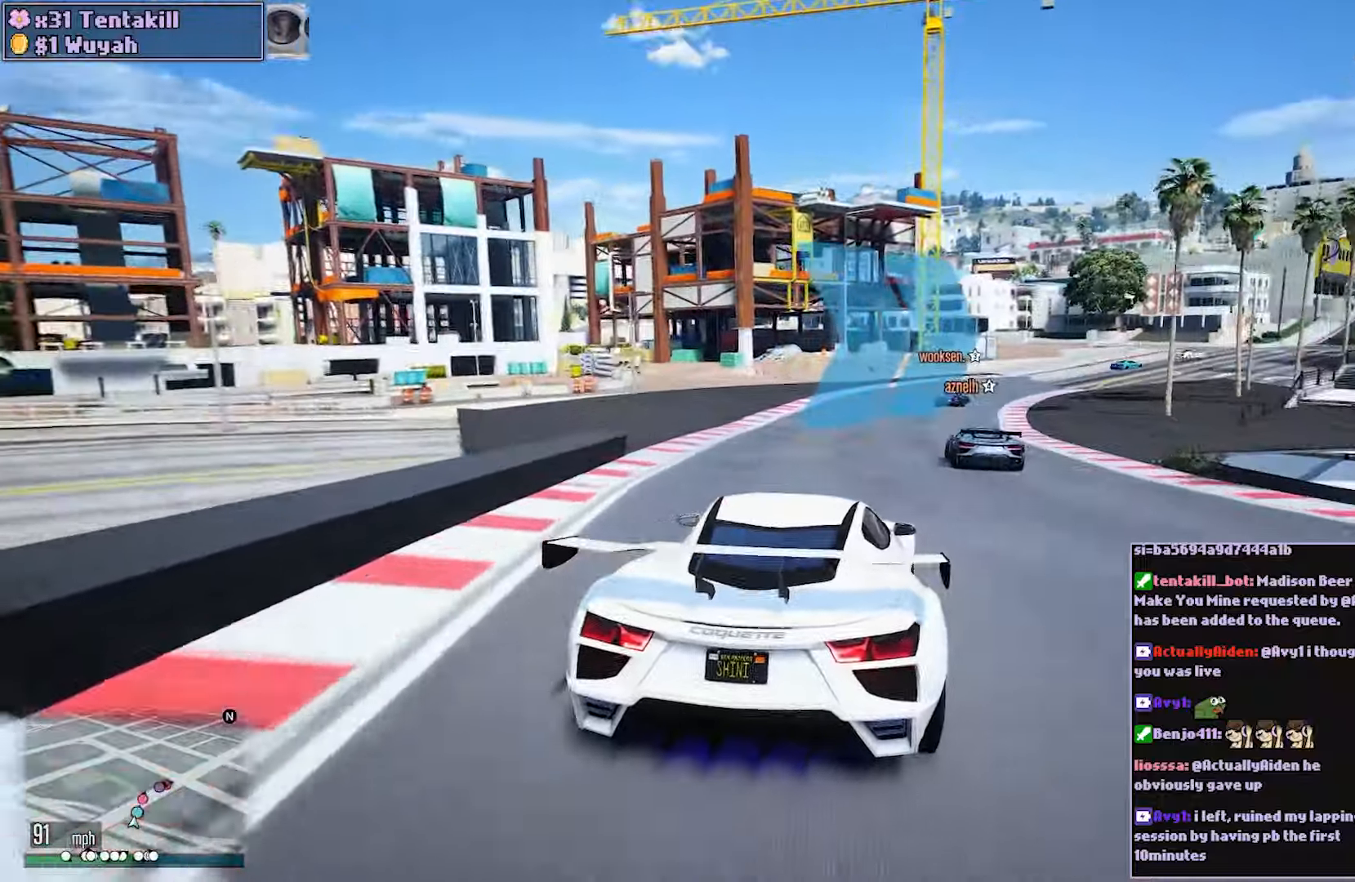
{"buttons": ["R2"], "left_stick": "right", "right_stick": "center", "events": [[83, "L2", "up"], [100, "left_stick", "center"], [400, "left_stick", "right"]]}
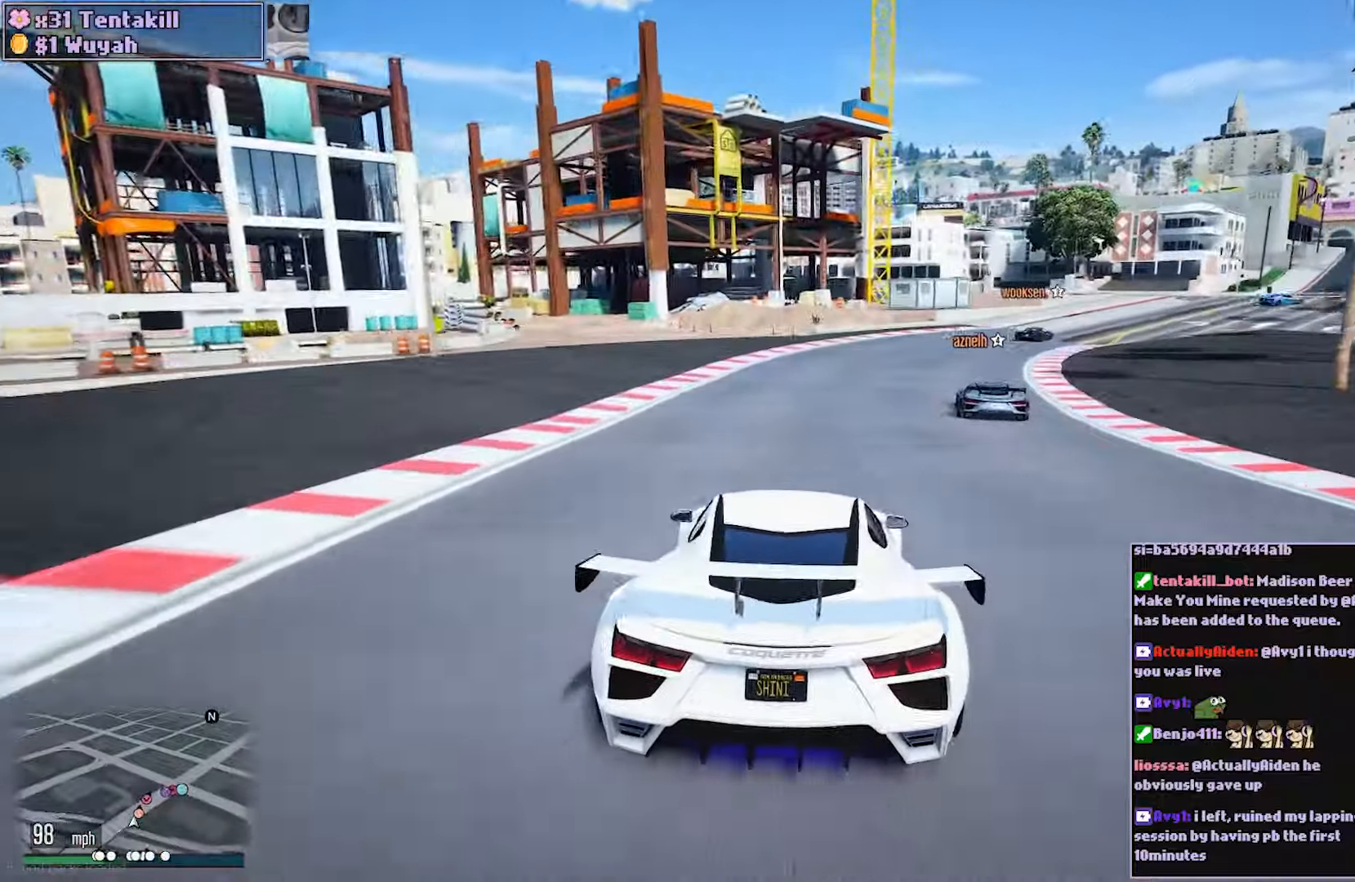
{"buttons": ["R2"], "left_stick": "center", "right_stick": "center", "events": [[33, "left_stick", "center"], [283, "left_stick", "right"], [433, "left_stick", "center"]]}
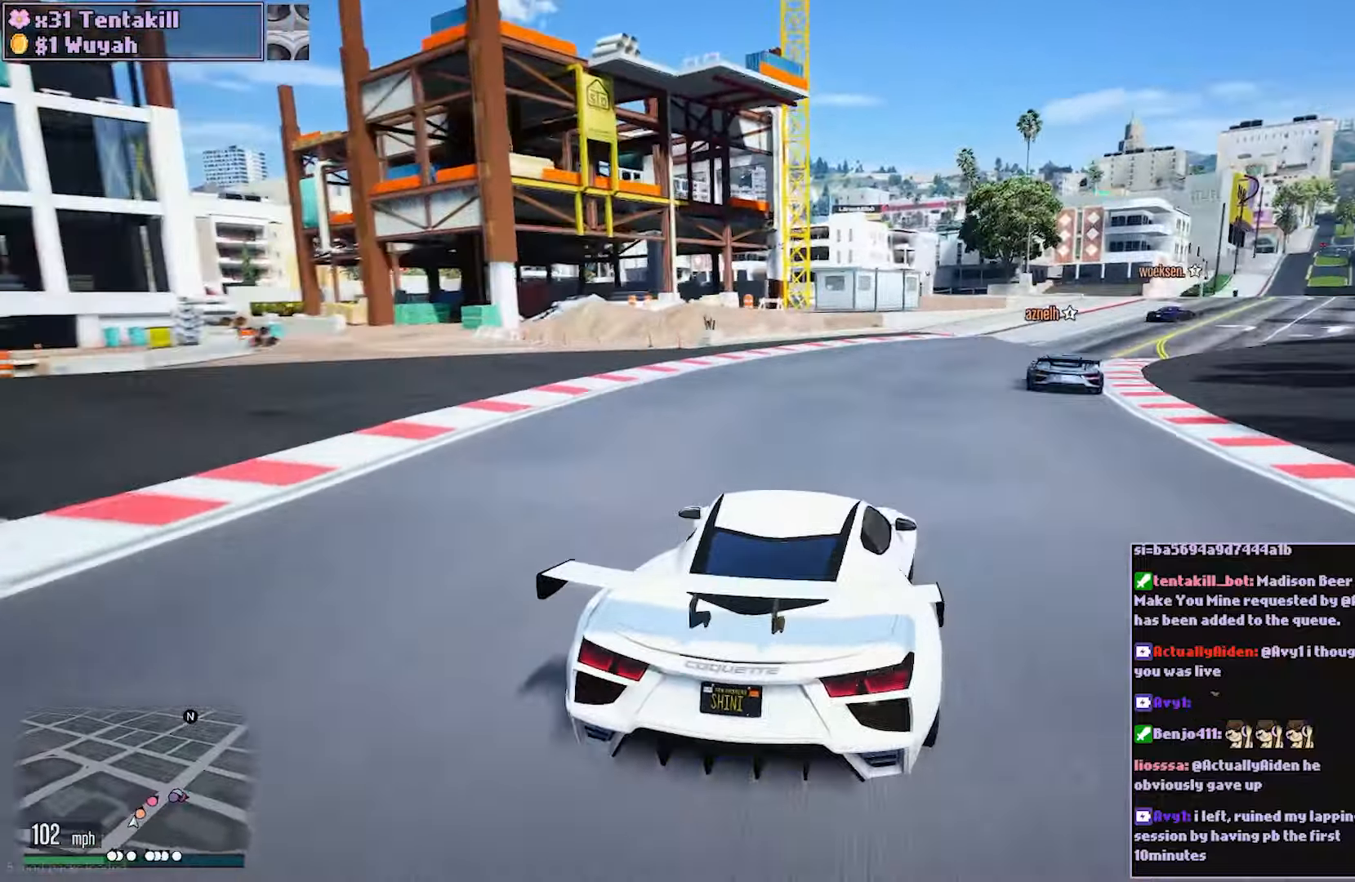
{"buttons": ["R2"], "left_stick": "right", "right_stick": "center", "events": [[33, "left_stick", "right"], [167, "left_stick", "center"], [267, "left_stick", "right"], [450, "left_stick", "center"], [500, "left_stick", "right"]]}
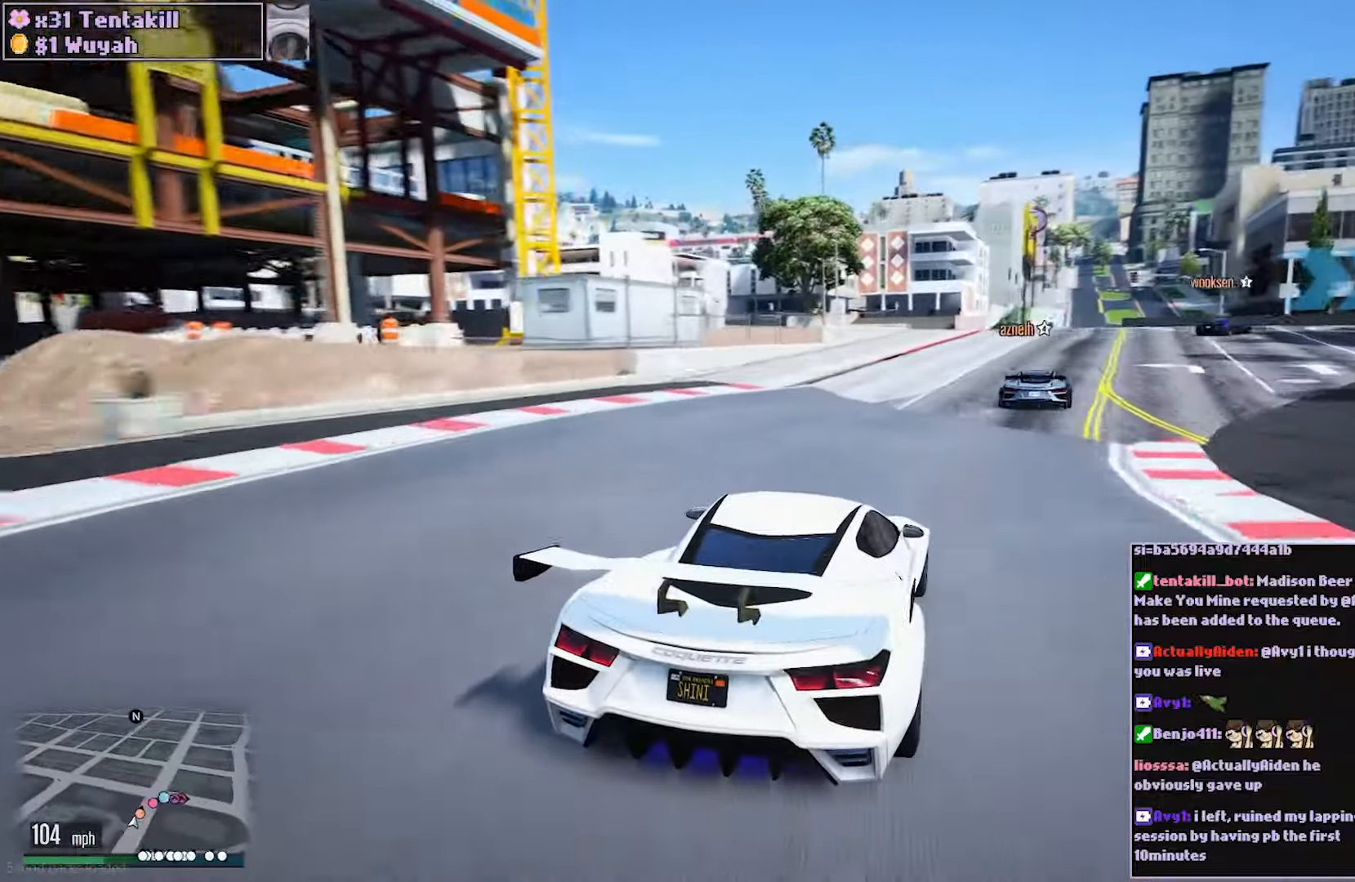
{"buttons": [], "left_stick": "right", "right_stick": "center", "events": [[383, "left_stick", "center"], [450, "left_stick", "right"], [500, "R2", "up"]]}
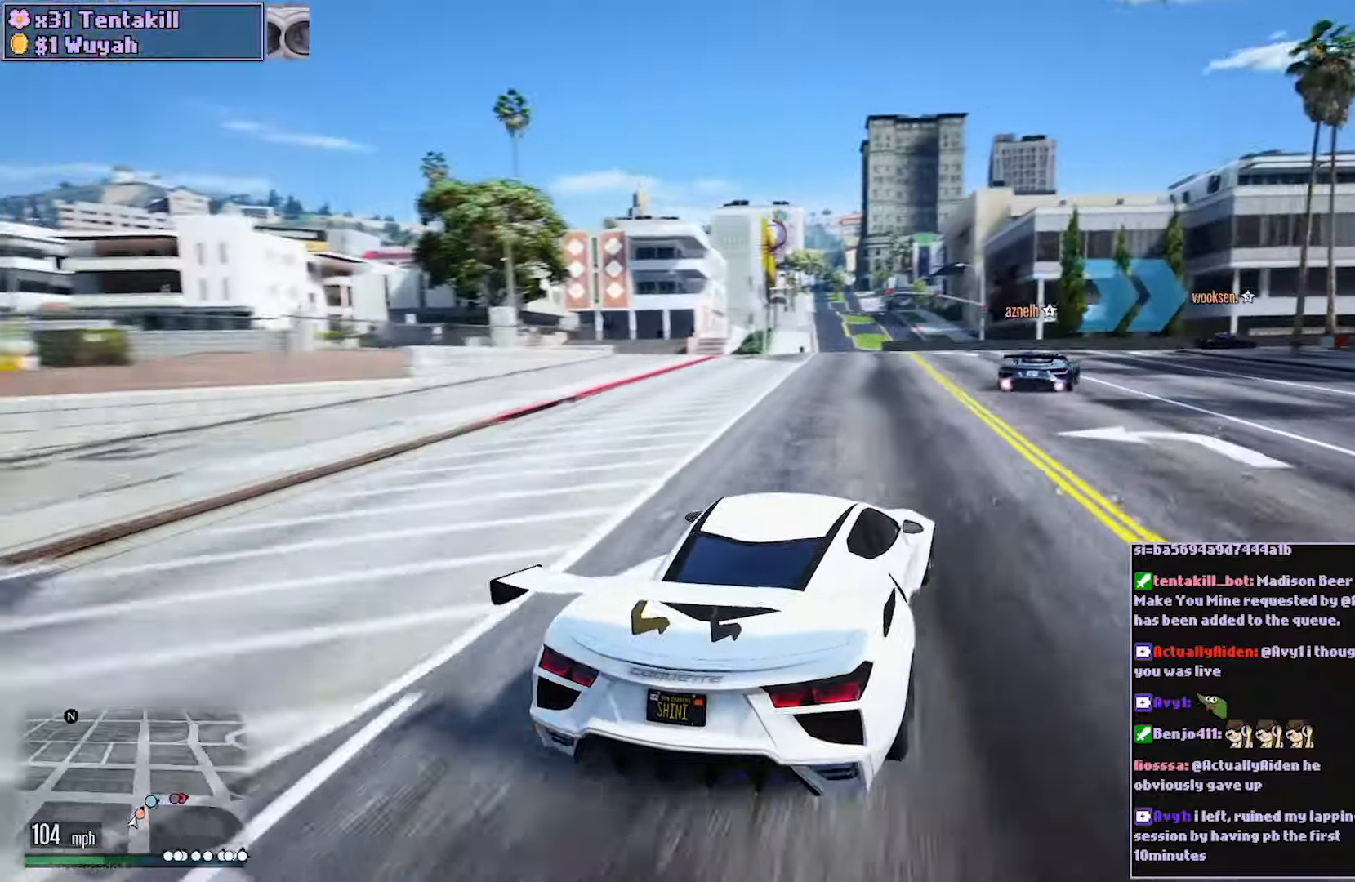
{"buttons": [], "left_stick": "right", "right_stick": "center", "events": [[67, "left_stick", "center"], [167, "left_stick", "right"], [350, "left_stick", "center"], [400, "left_stick", "right"]]}
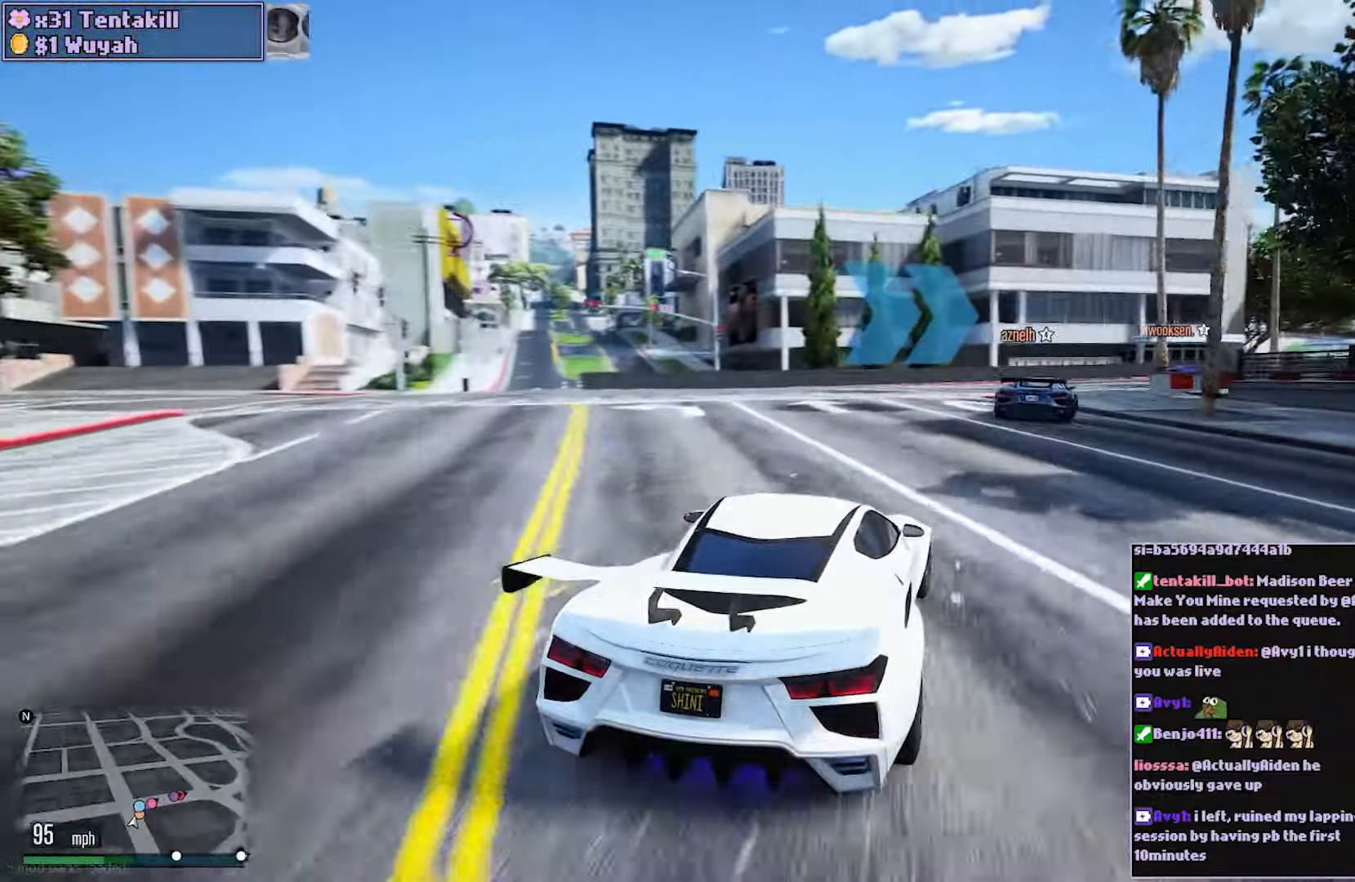
{"buttons": ["R2"], "left_stick": "right", "right_stick": "center", "events": [[50, "R2", "down"], [67, "left_stick", "center"], [133, "left_stick", "right"]]}
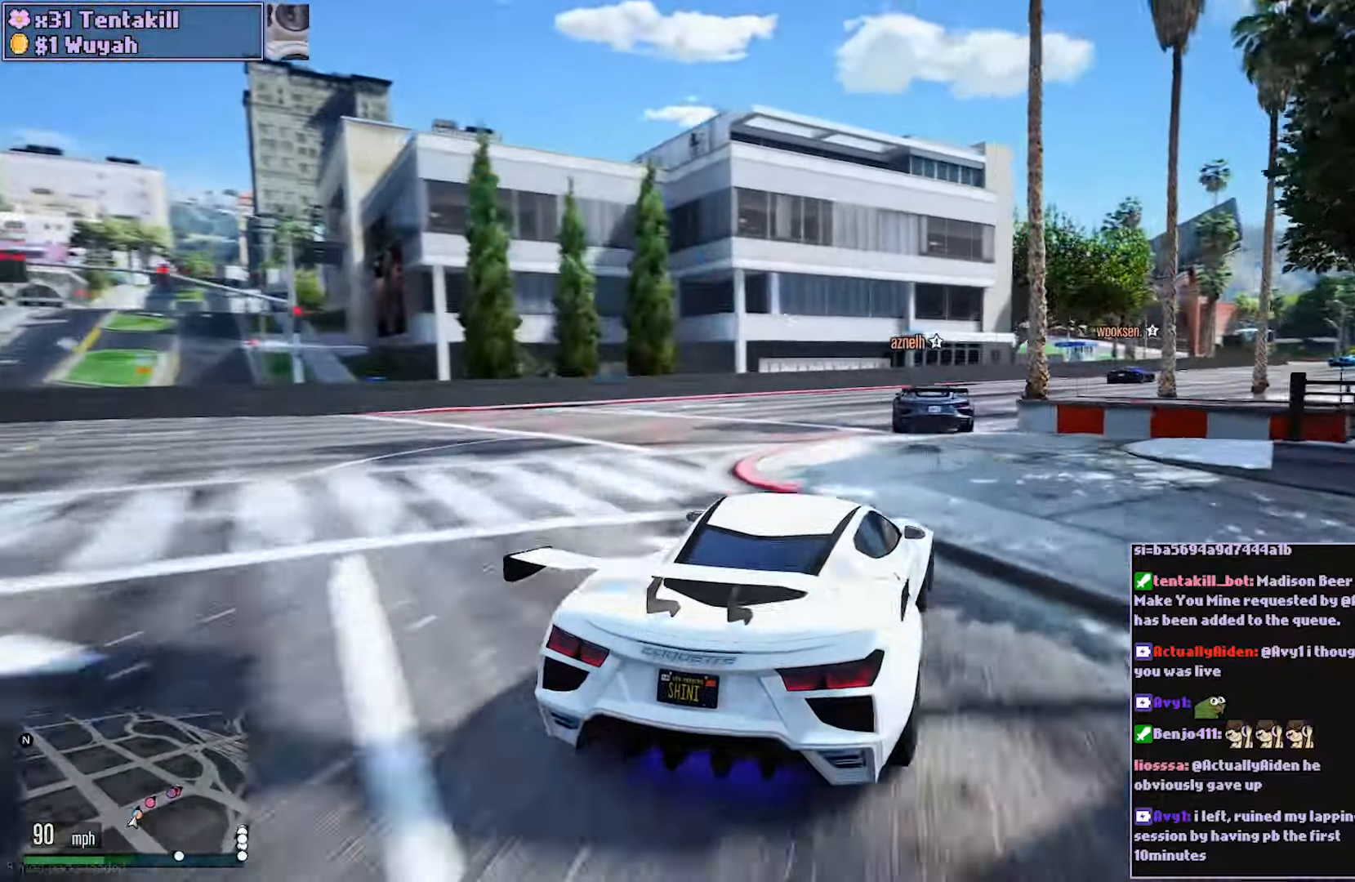
{"buttons": ["R2"], "left_stick": "center", "right_stick": "center", "events": [[50, "left_stick", "center"], [133, "left_stick", "right"], [267, "left_stick", "center"], [350, "left_stick", "right"], [500, "left_stick", "center"]]}
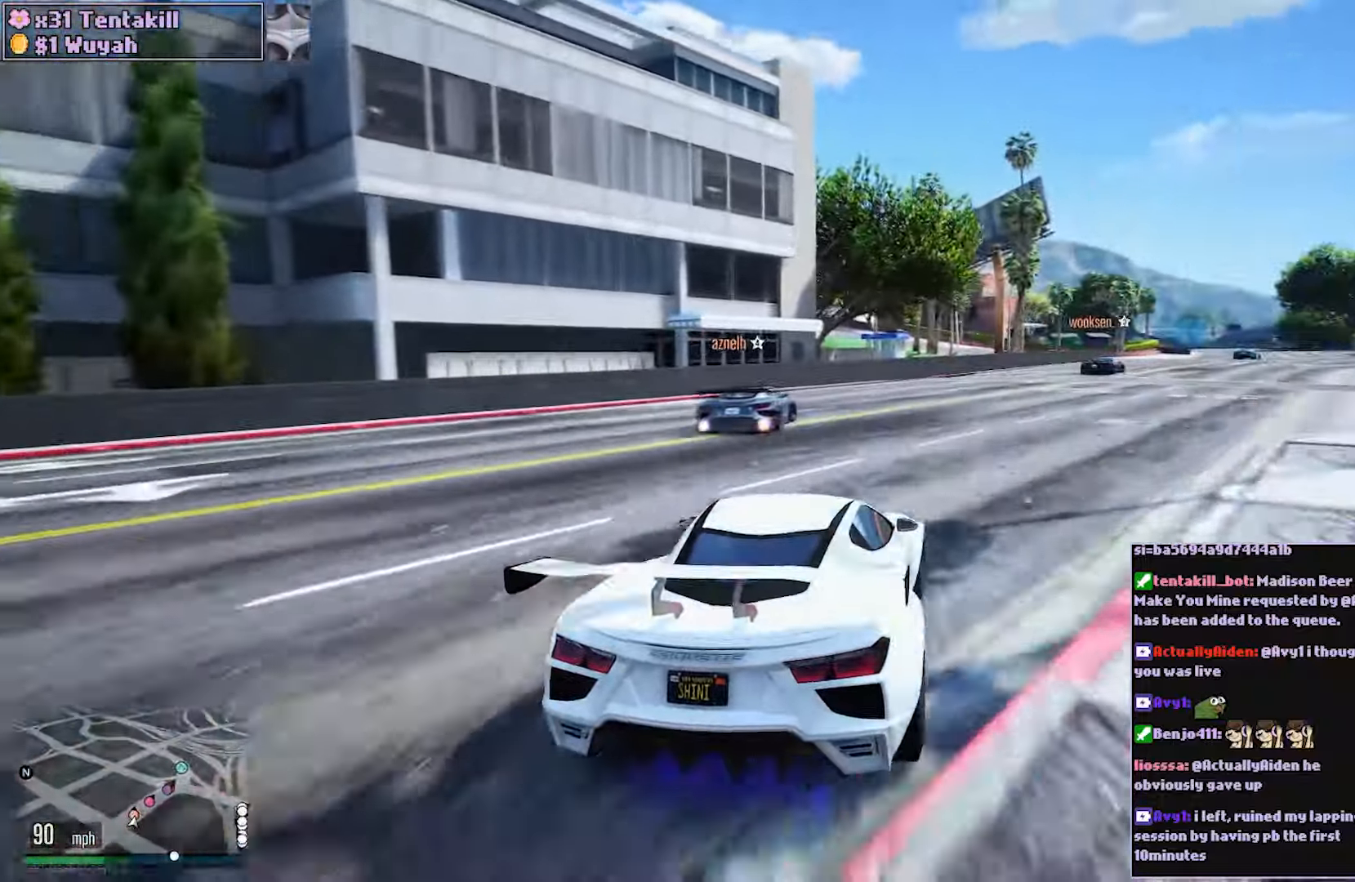
{"buttons": ["R2"], "left_stick": "right", "right_stick": "center", "events": [[100, "left_stick", "right"], [250, "left_stick", "center"], [367, "left_stick", "right"]]}
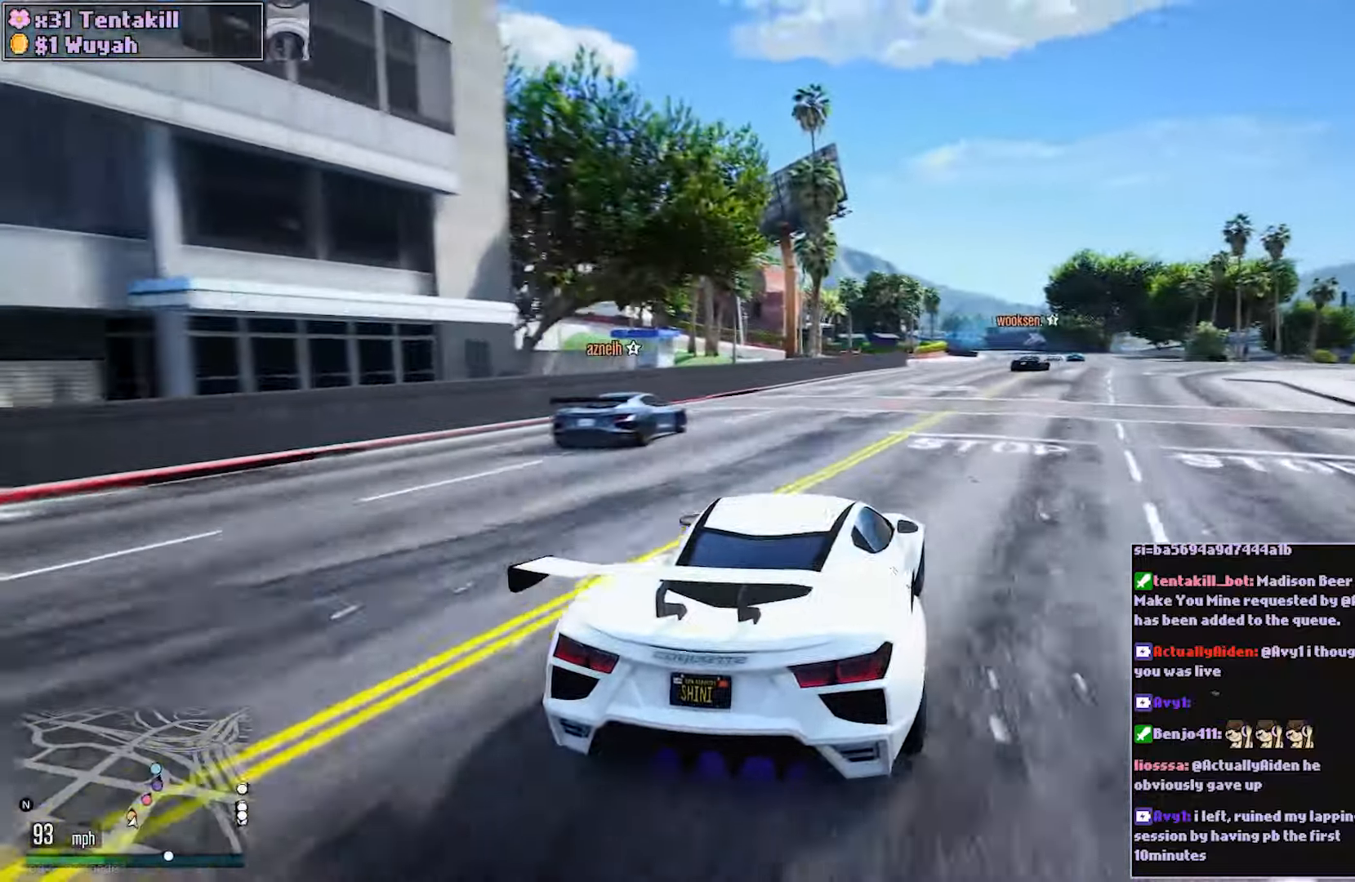
{"buttons": ["R2"], "left_stick": "center", "right_stick": "center", "events": [[50, "left_stick", "center"], [133, "left_stick", "right"], [283, "left_stick", "center"], [367, "left_stick", "right"], [483, "left_stick", "center"]]}
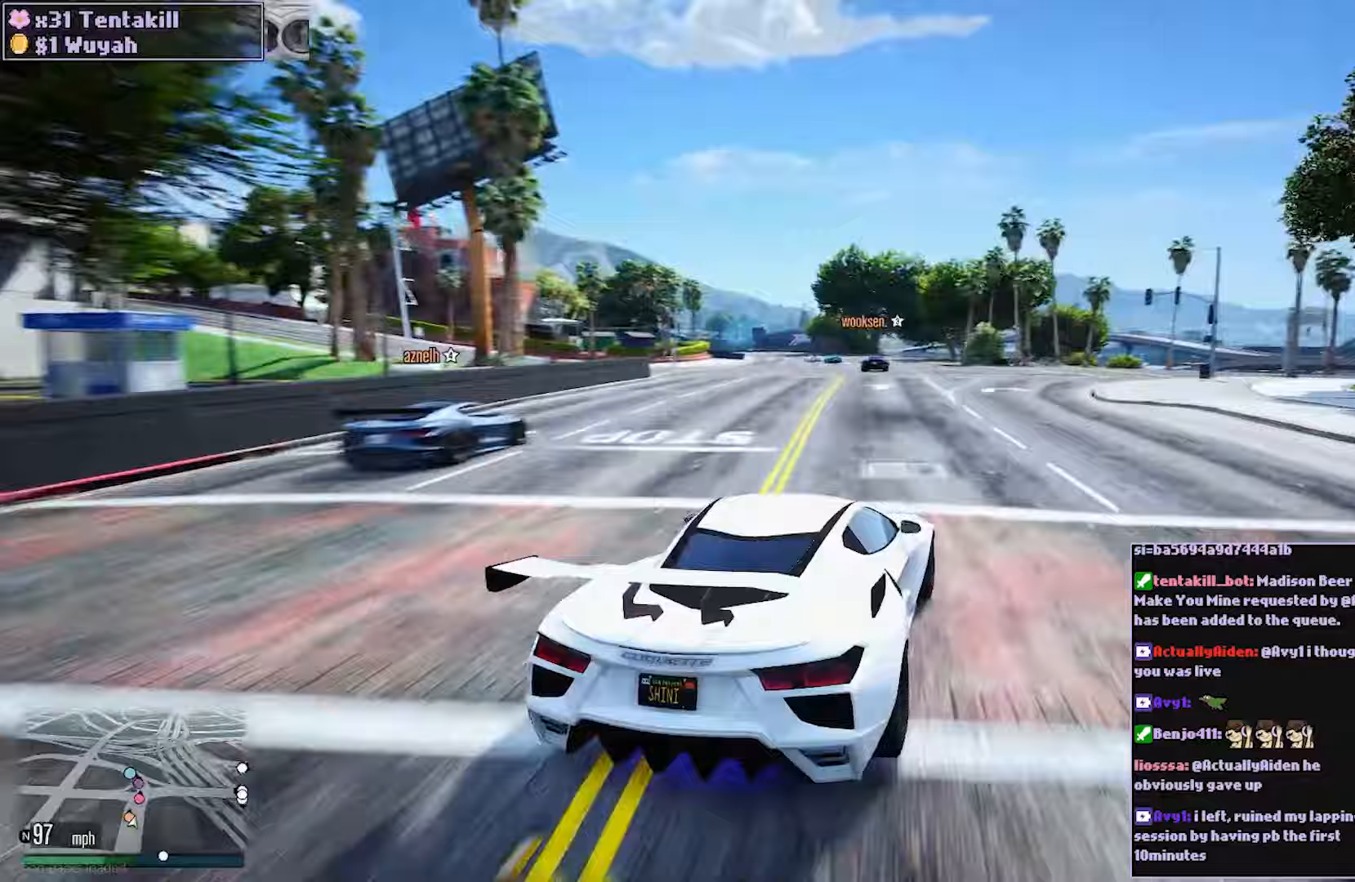
{"buttons": ["R2"], "left_stick": "center", "right_stick": "center", "events": [[83, "left_stick", "left"], [267, "left_stick", "center"]]}
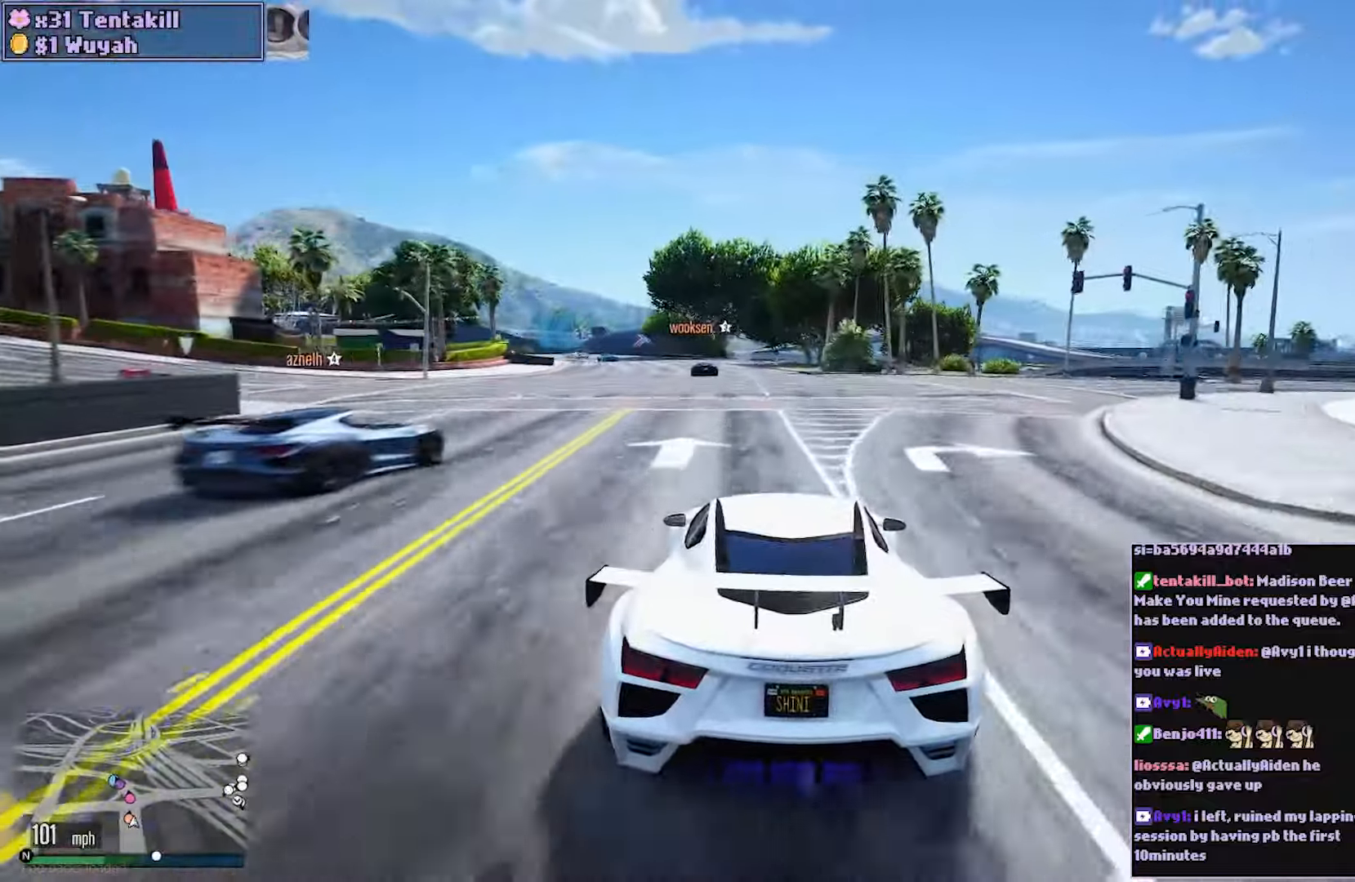
{"buttons": ["R2"], "left_stick": "center", "right_stick": "center", "events": []}
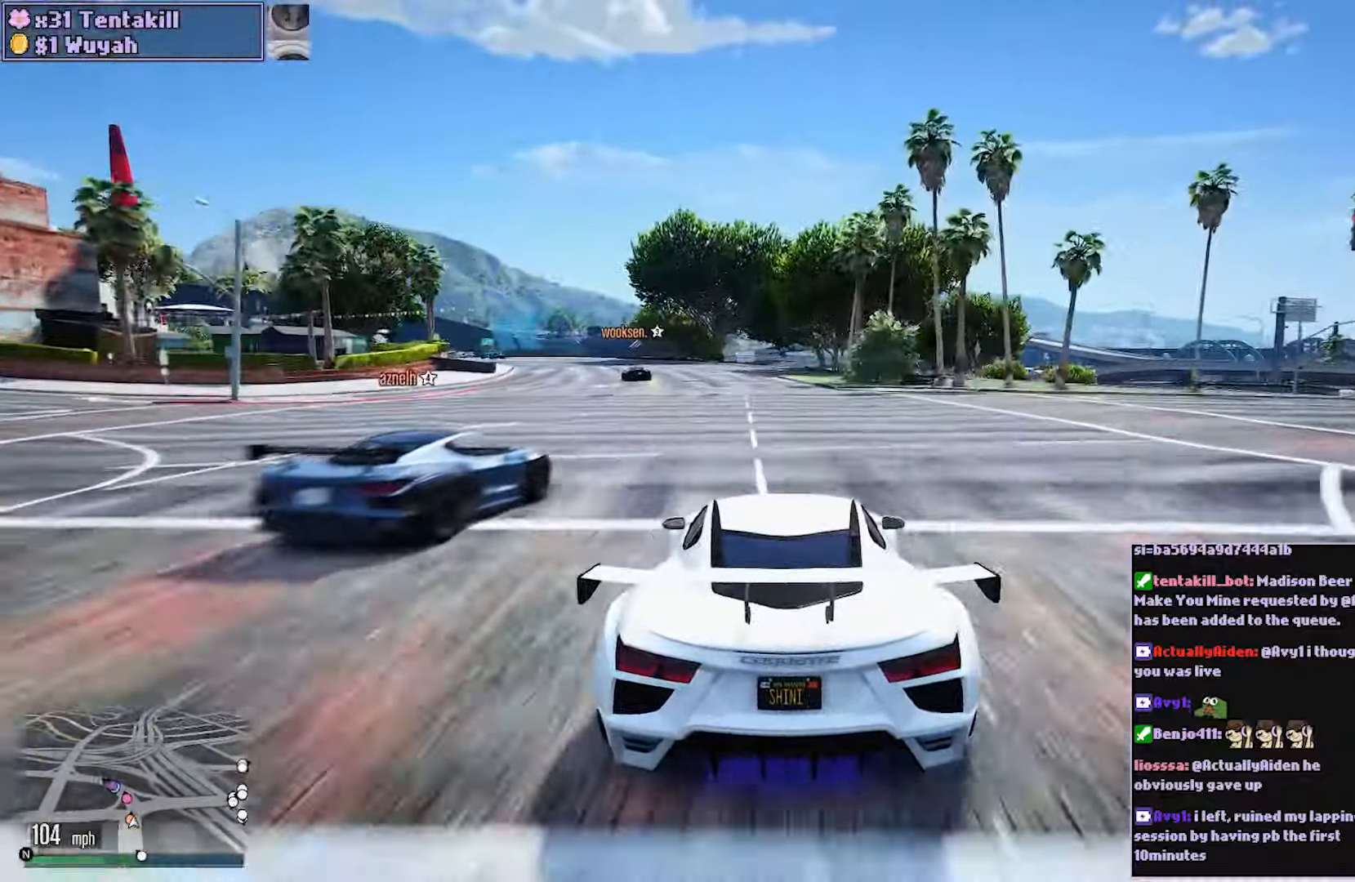
{"buttons": ["R2"], "left_stick": "center", "right_stick": "center", "events": [[100, "left_stick", "left"], [217, "left_stick", "center"]]}
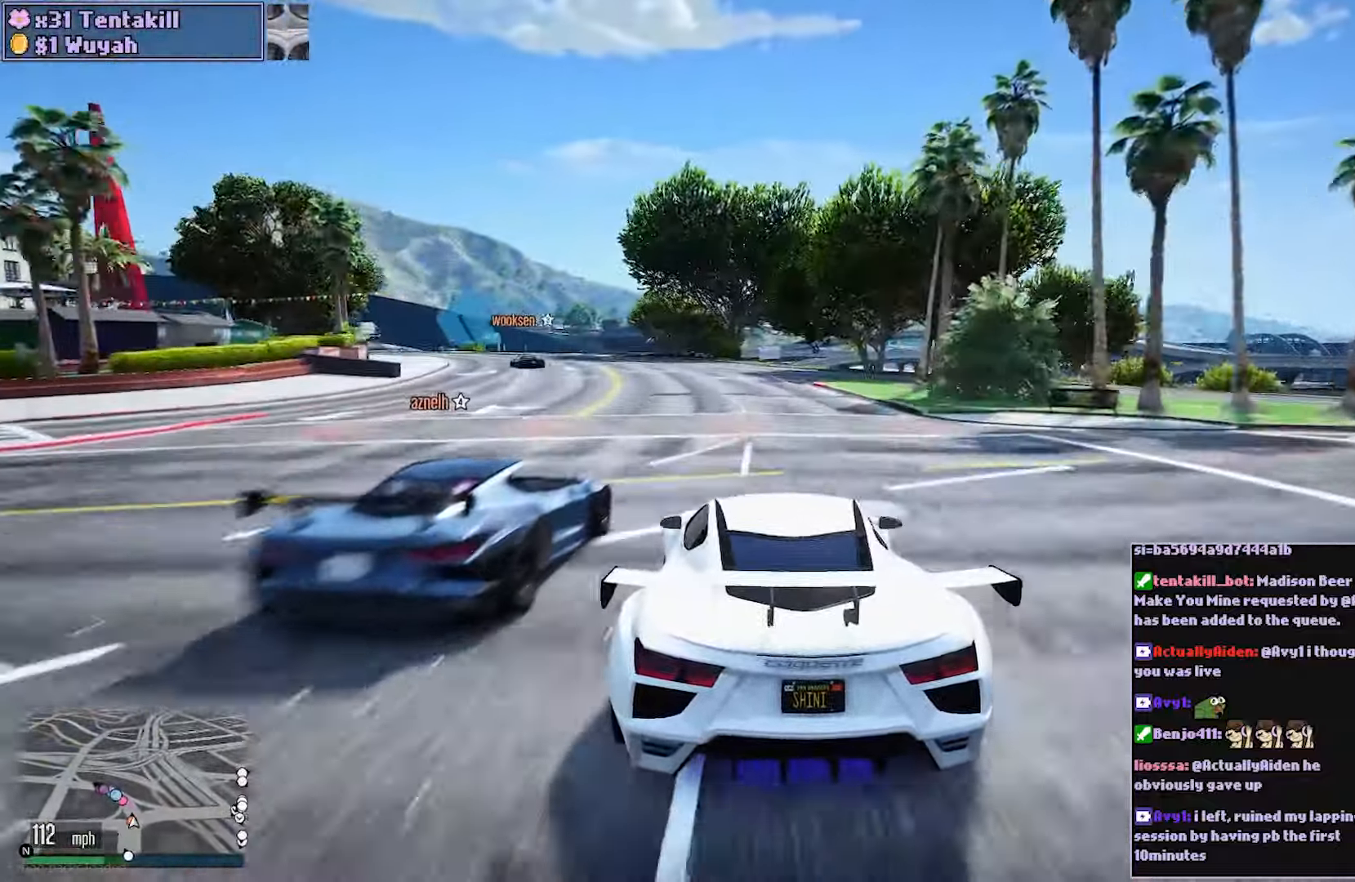
{"buttons": ["R2"], "left_stick": "center", "right_stick": "center", "events": [[33, "left_stick", "left"], [200, "left_stick", "center"], [283, "left_stick", "left"], [467, "left_stick", "center"]]}
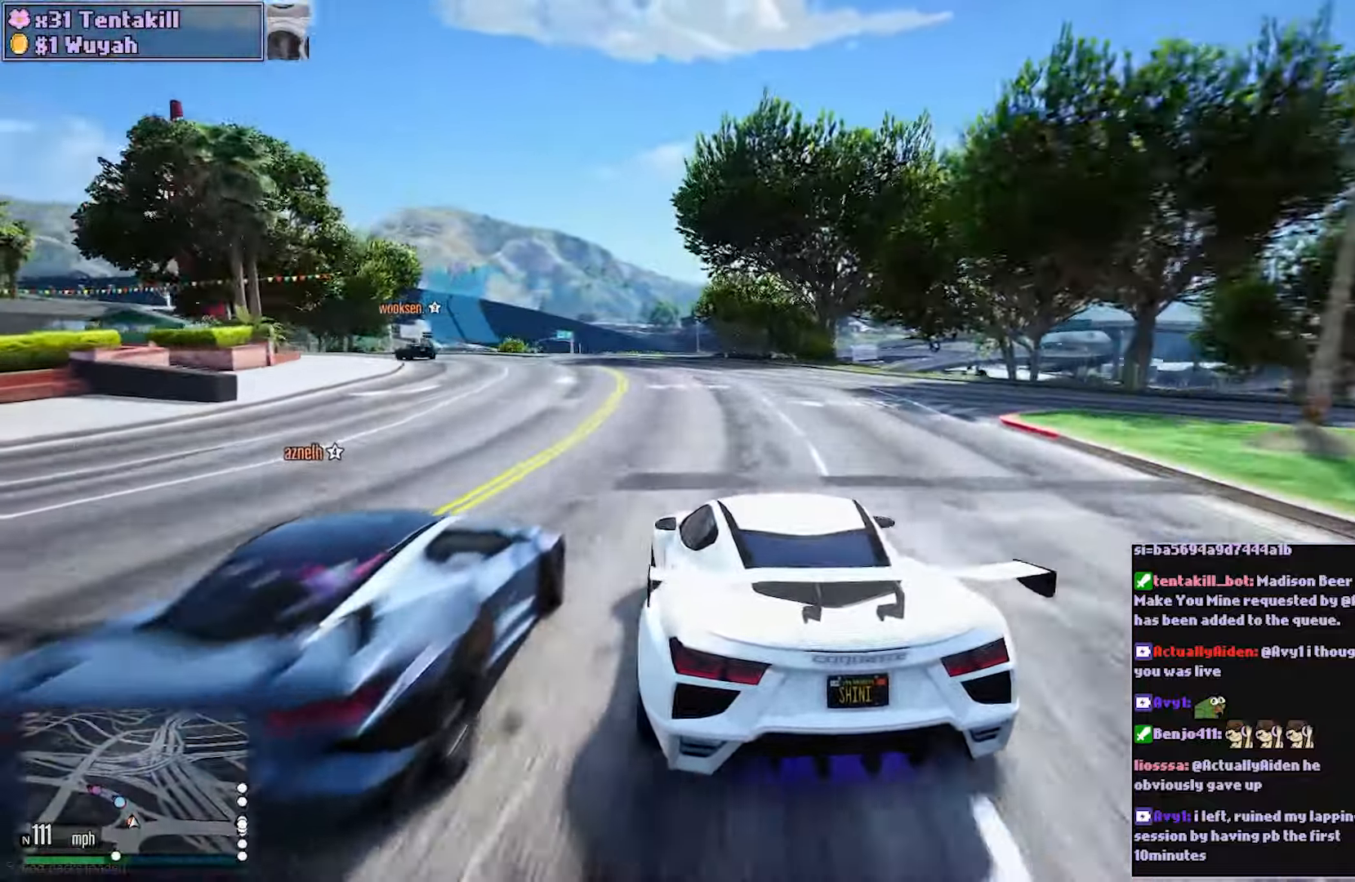
{"buttons": ["R2"], "left_stick": "center", "right_stick": "center", "events": [[17, "left_stick", "left"], [150, "left_stick", "center"], [233, "left_stick", "left"], [367, "left_stick", "center"]]}
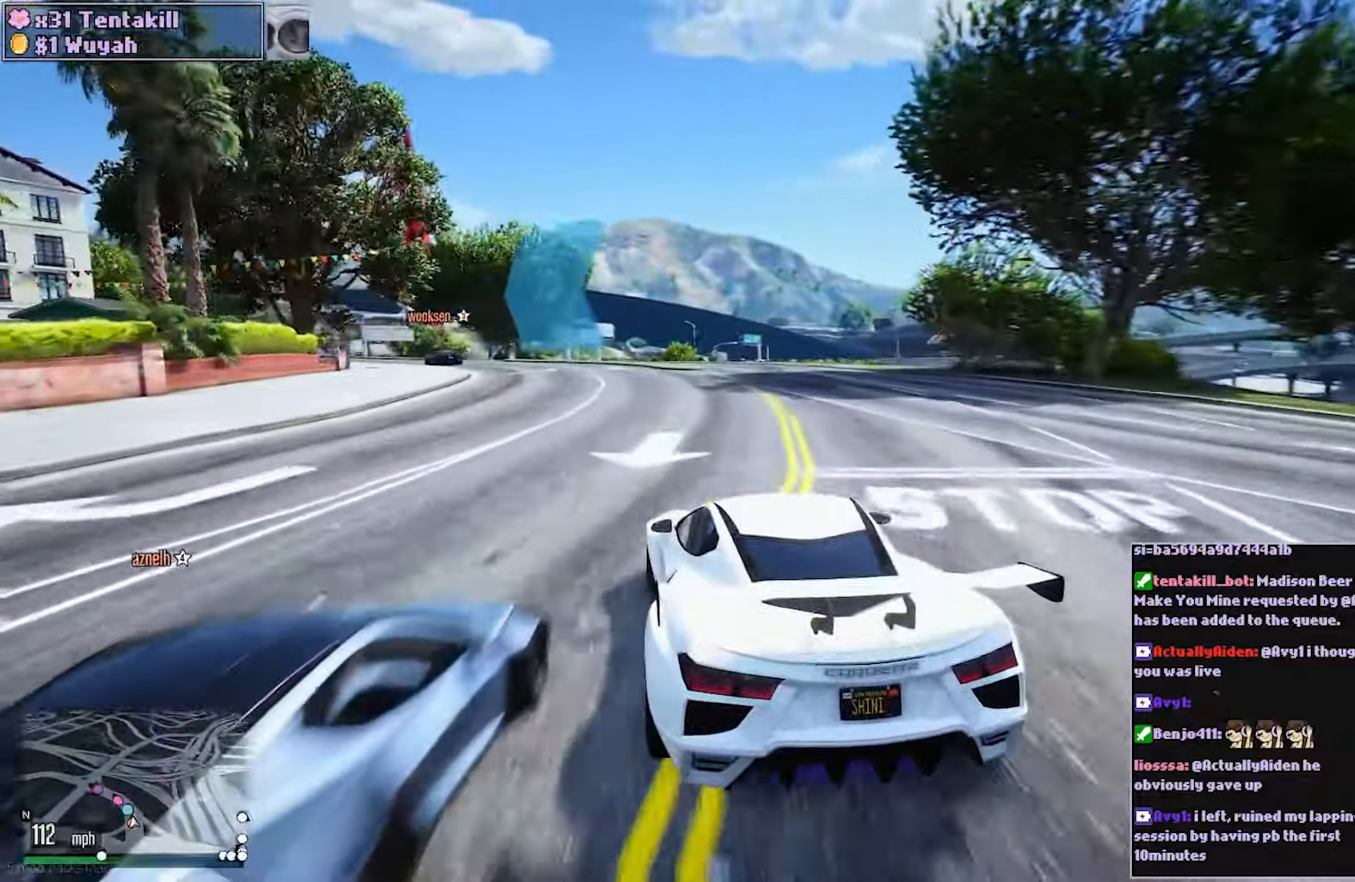
{"buttons": ["R2"], "left_stick": "center", "right_stick": "center", "events": [[17, "left_stick", "left"], [150, "left_stick", "center"], [283, "left_stick", "left"], [450, "left_stick", "center"]]}
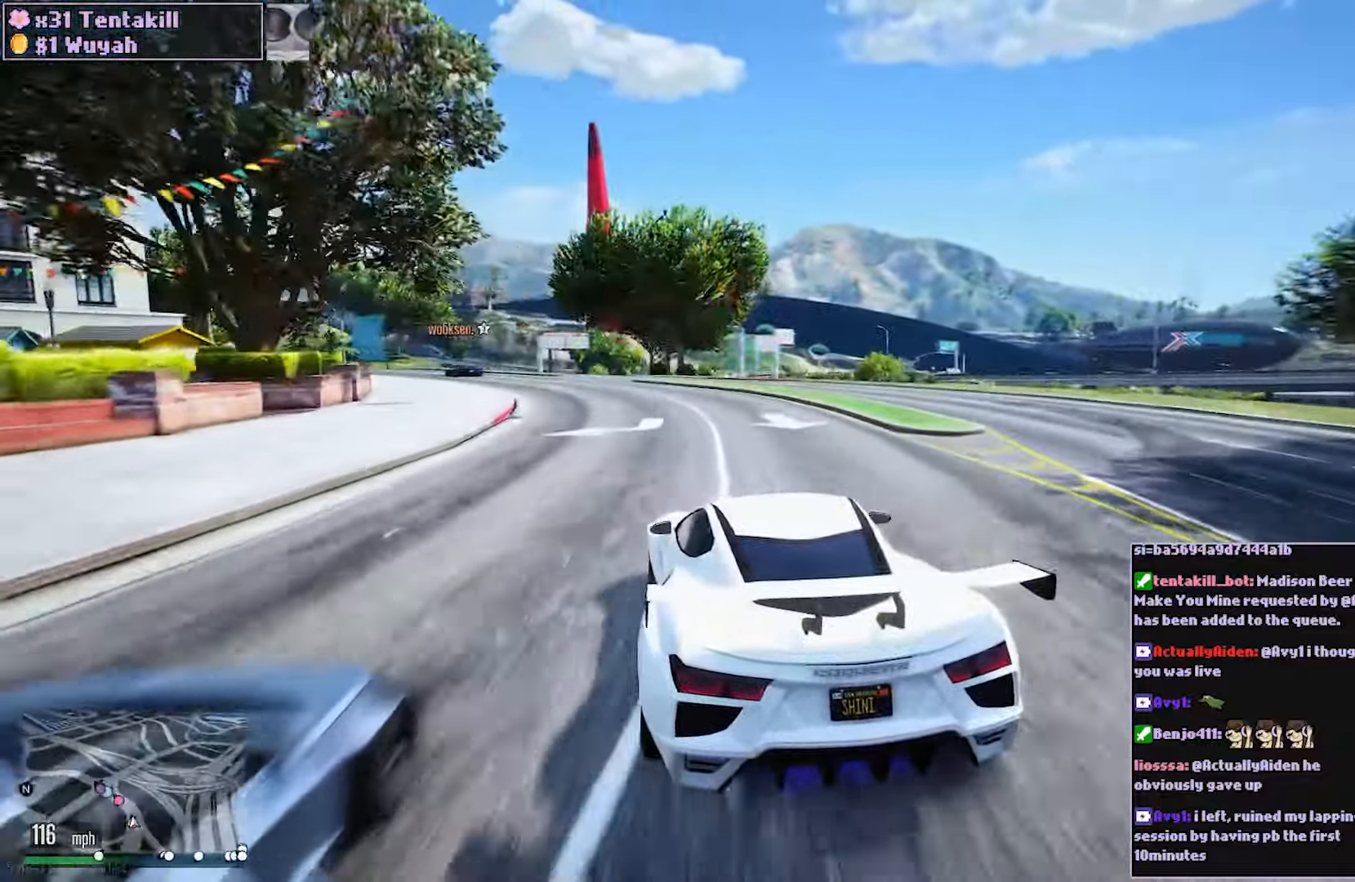
{"buttons": ["R2"], "left_stick": "center", "right_stick": "center", "events": [[17, "left_stick", "left"], [183, "left_stick", "center"], [250, "left_stick", "left"], [433, "left_stick", "center"]]}
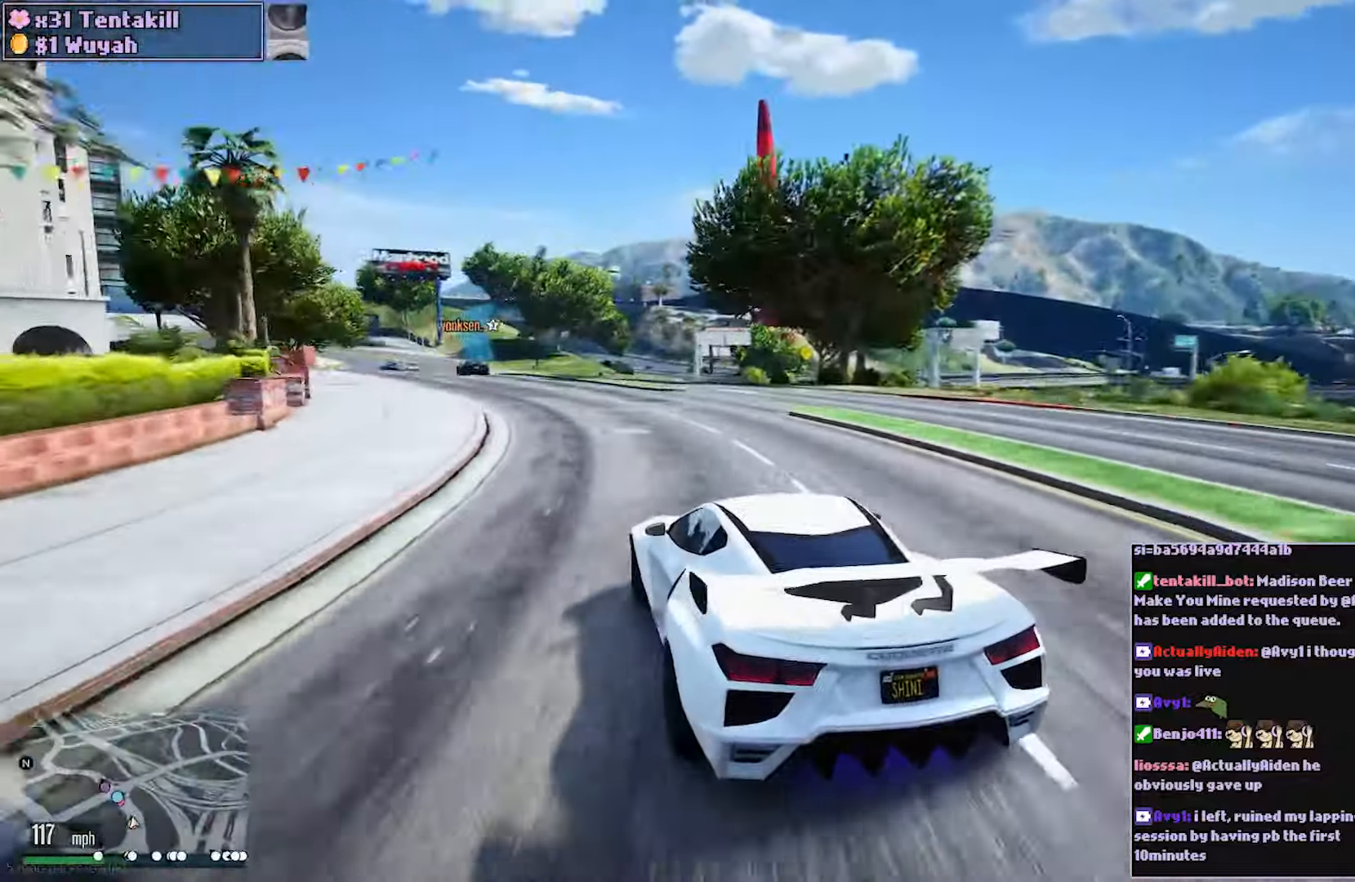
{"buttons": ["R2"], "left_stick": "center", "right_stick": "center", "events": [[250, "left_stick", "left"], [400, "left_stick", "center"]]}
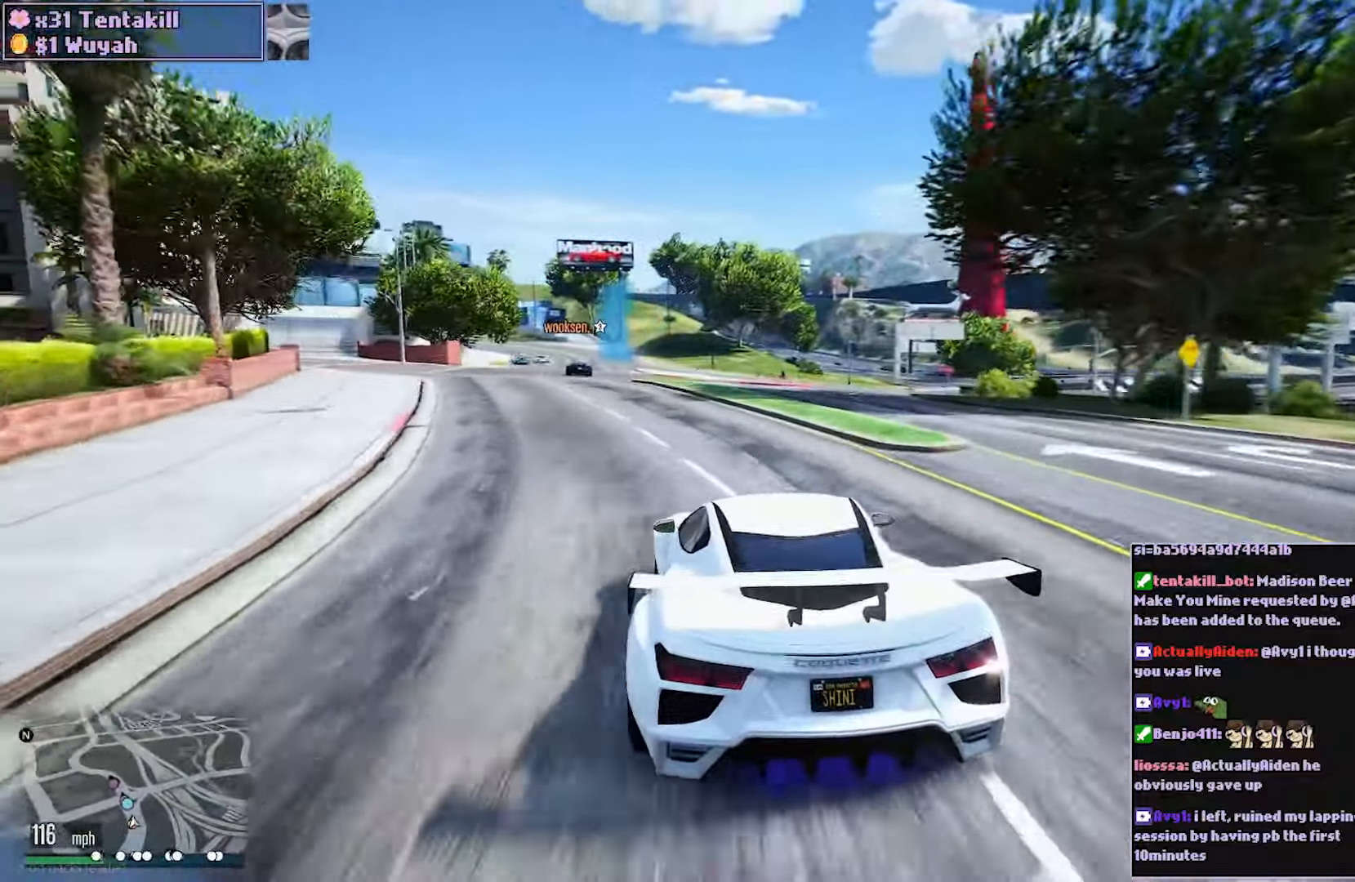
{"buttons": ["R2"], "left_stick": "center", "right_stick": "center", "events": [[50, "left_stick", "left"], [150, "left_stick", "center"], [267, "left_stick", "left"], [433, "left_stick", "center"]]}
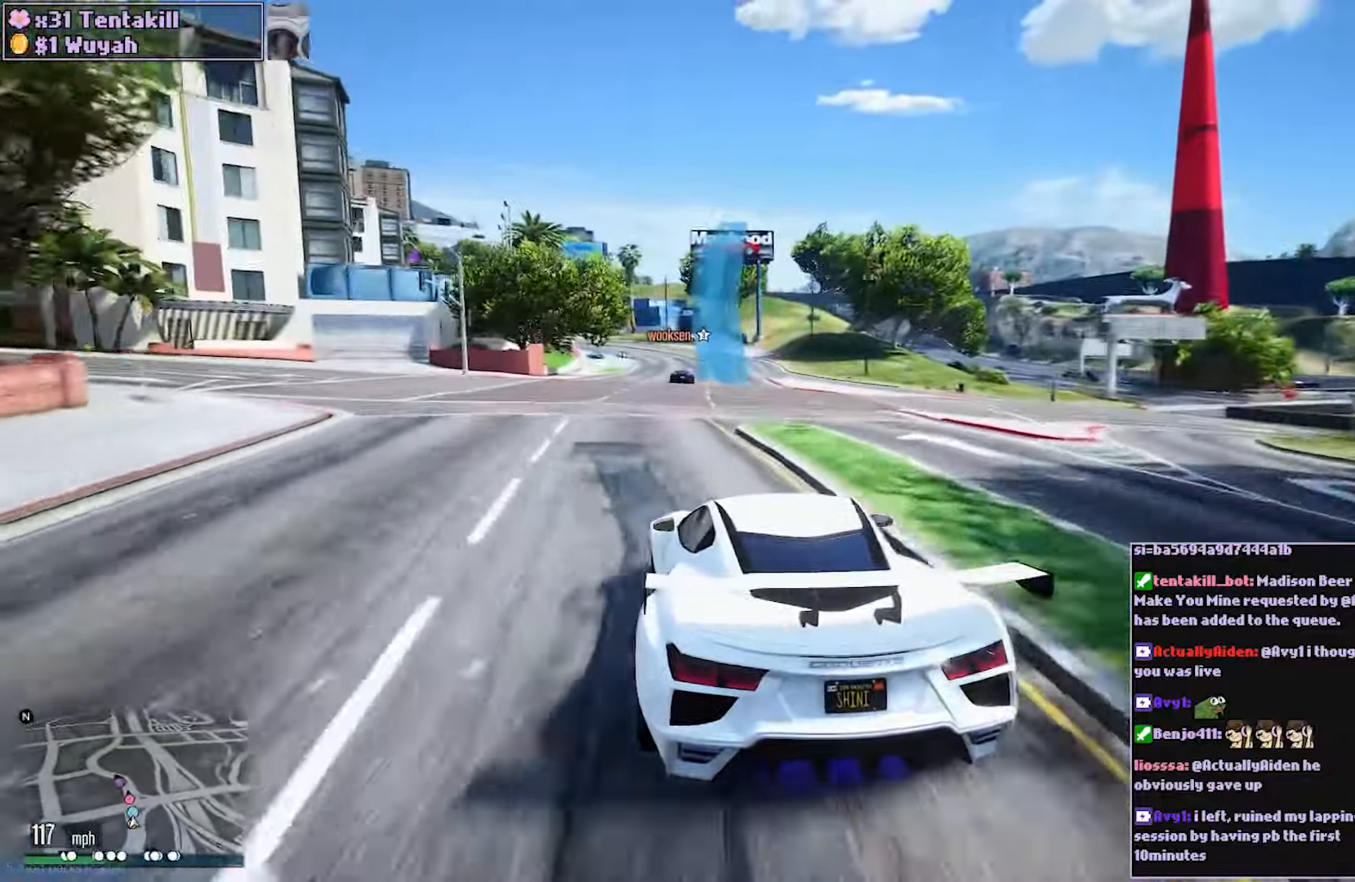
{"buttons": ["R2"], "left_stick": "center", "right_stick": "center", "events": [[67, "left_stick", "up"], [100, "L2", "down"], [233, "left_stick", "center"], [333, "L2", "up"]]}
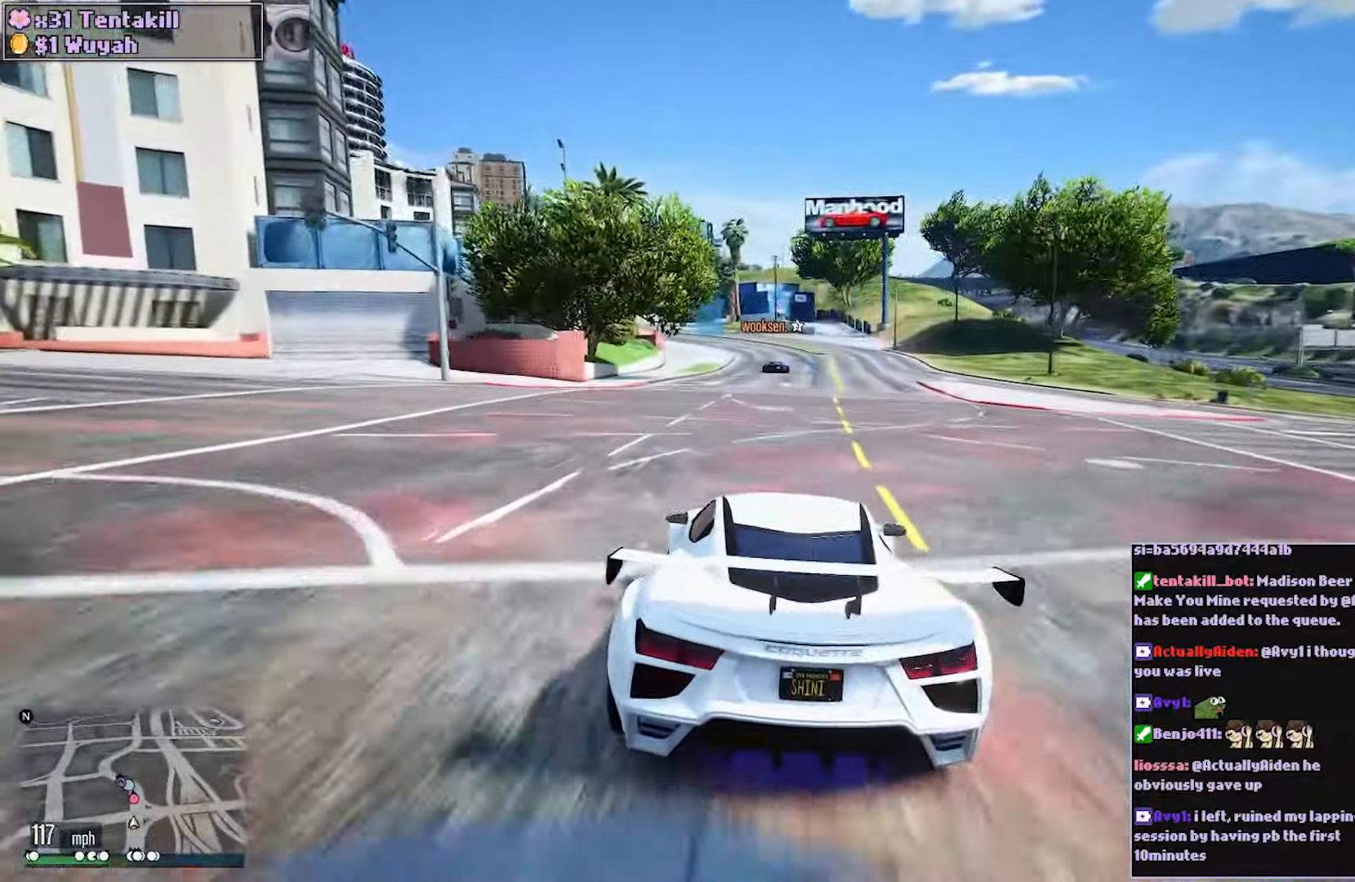
{"buttons": ["R2"], "left_stick": "center", "right_stick": "center", "events": []}
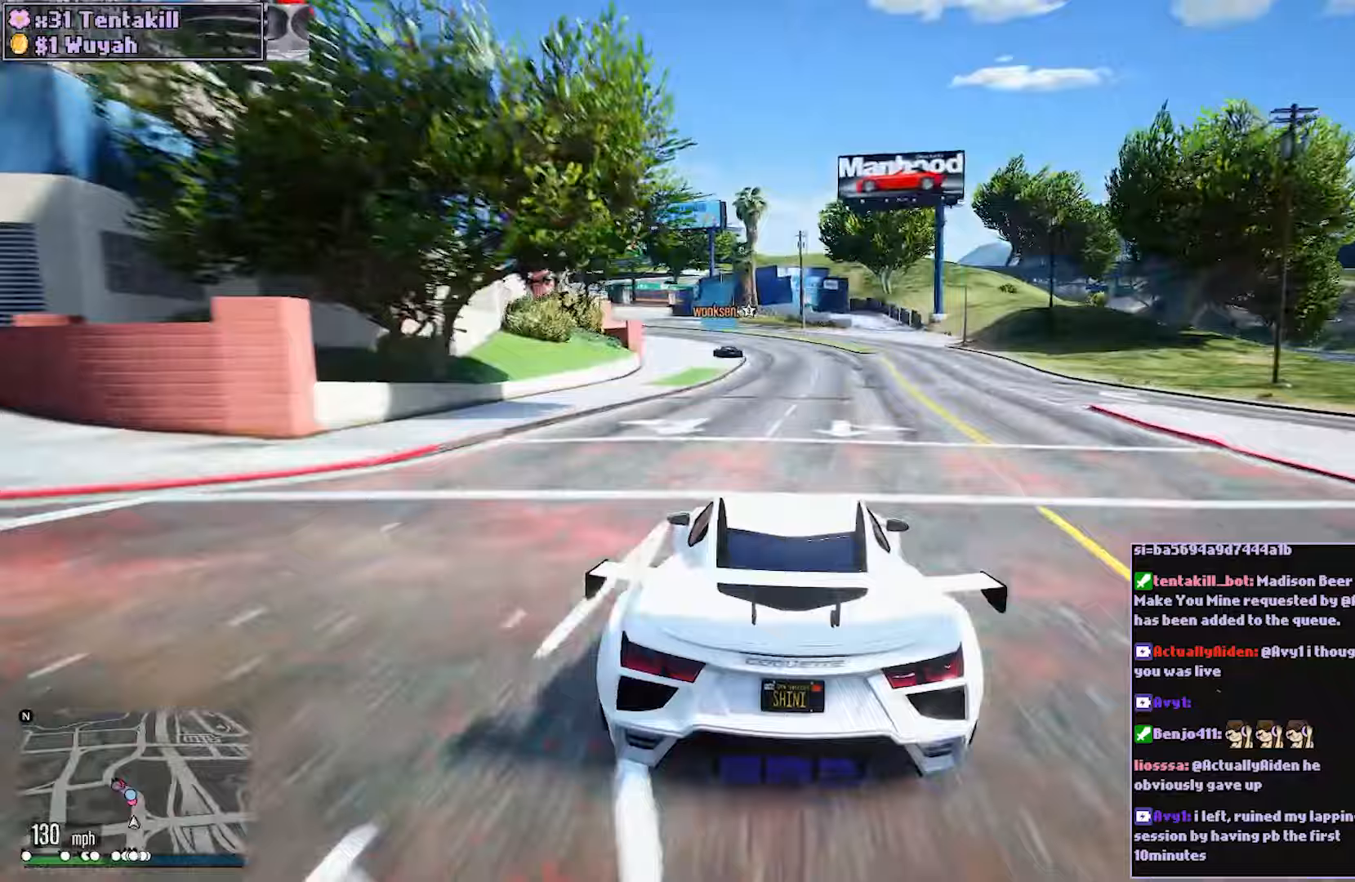
{"buttons": ["R2"], "left_stick": "center", "right_stick": "center", "events": [[100, "left_stick", "left"], [250, "left_stick", "center"], [333, "left_stick", "left"], [483, "left_stick", "center"]]}
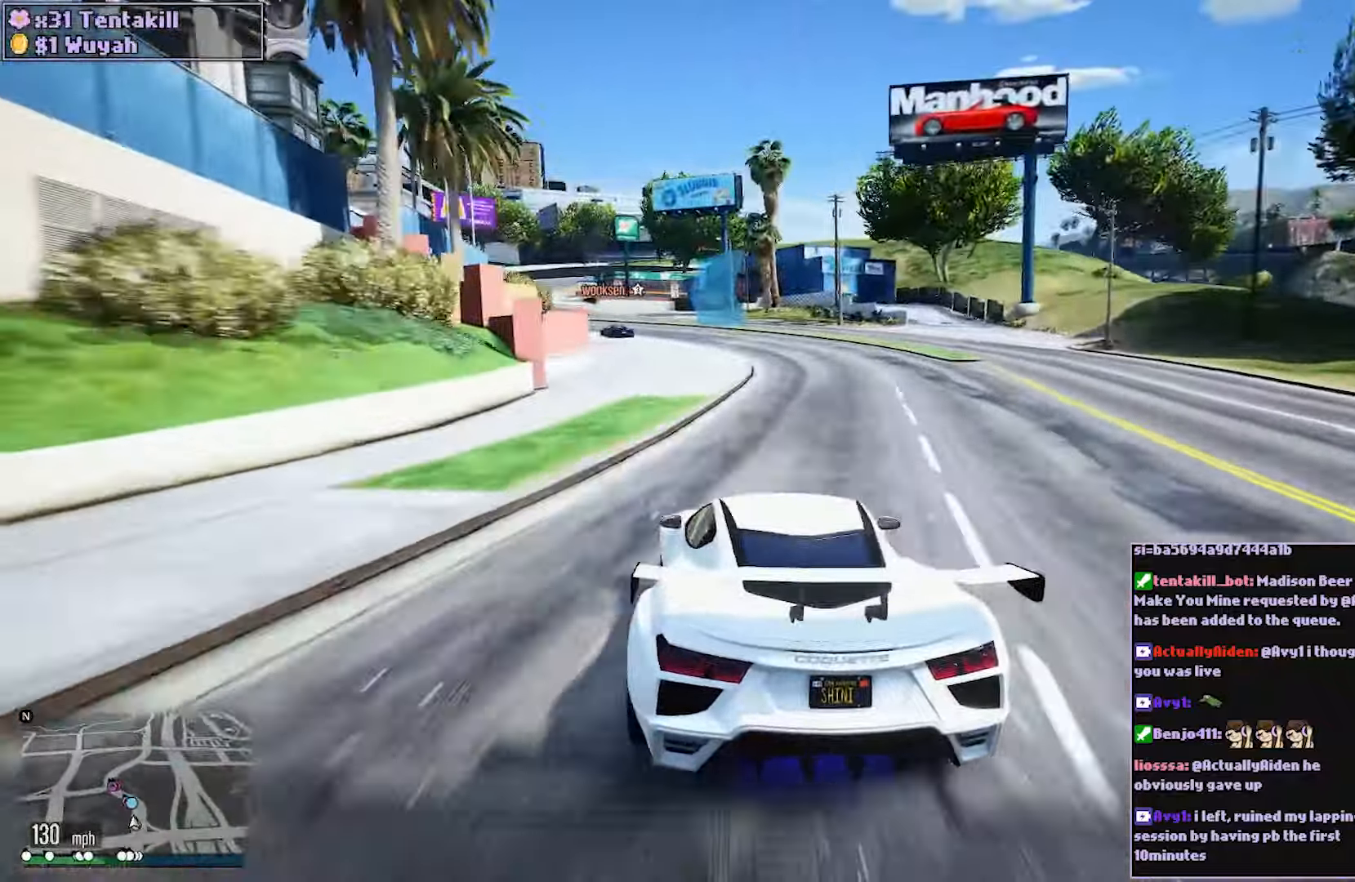
{"buttons": ["R2"], "left_stick": "left", "right_stick": "center", "events": [[117, "left_stick", "left"], [267, "left_stick", "center"], [467, "left_stick", "left"]]}
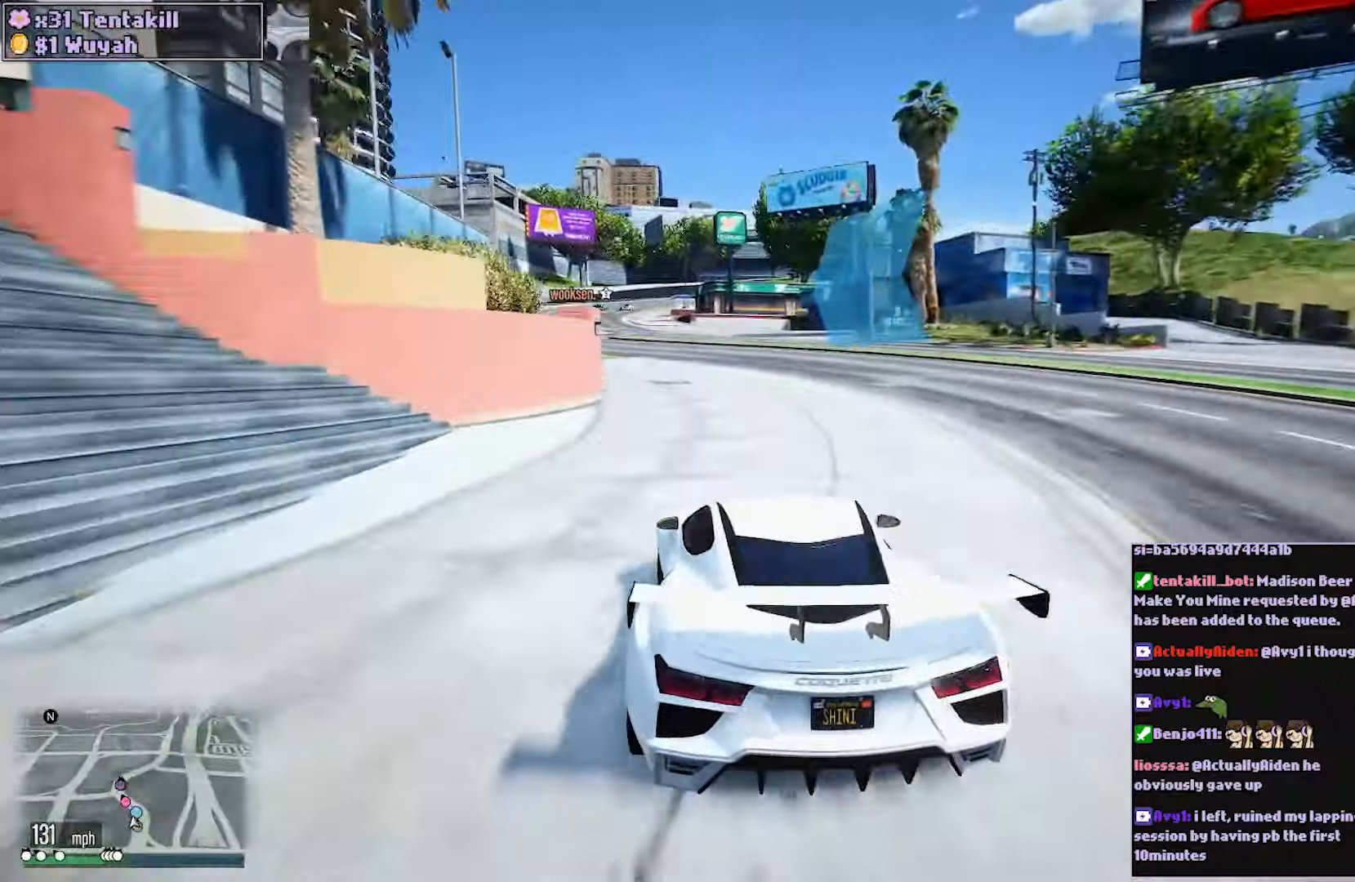
{"buttons": ["R2"], "left_stick": "center", "right_stick": "center", "events": [[133, "left_stick", "center"], [250, "left_stick", "left"], [383, "left_stick", "center"]]}
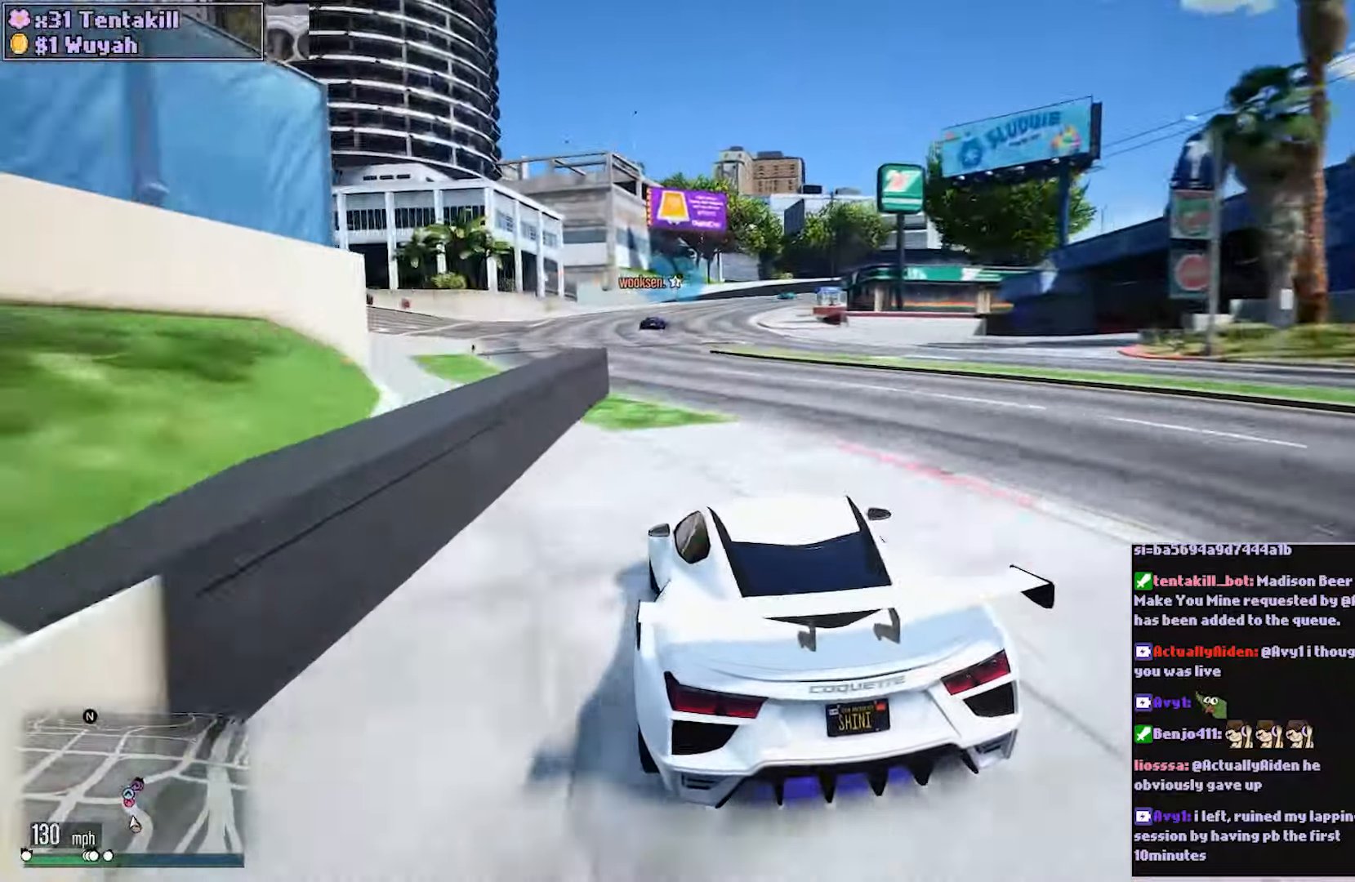
{"buttons": ["R2"], "left_stick": "center", "right_stick": "center", "events": [[17, "left_stick", "left"], [100, "left_stick", "center"]]}
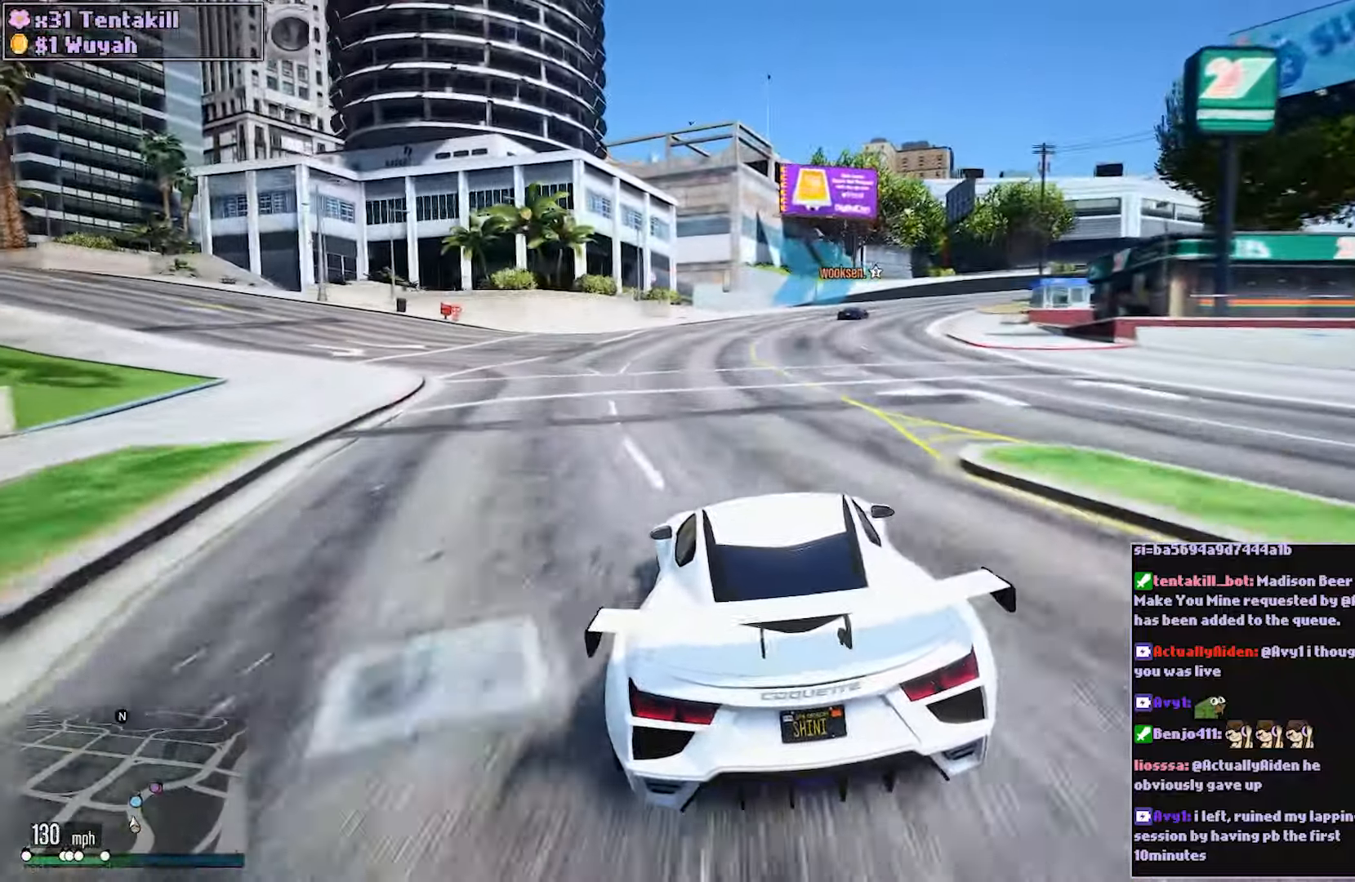
{"buttons": ["R2"], "left_stick": "center", "right_stick": "center", "events": [[33, "left_stick", "right"], [233, "left_stick", "center"], [317, "left_stick", "right"], [483, "left_stick", "center"]]}
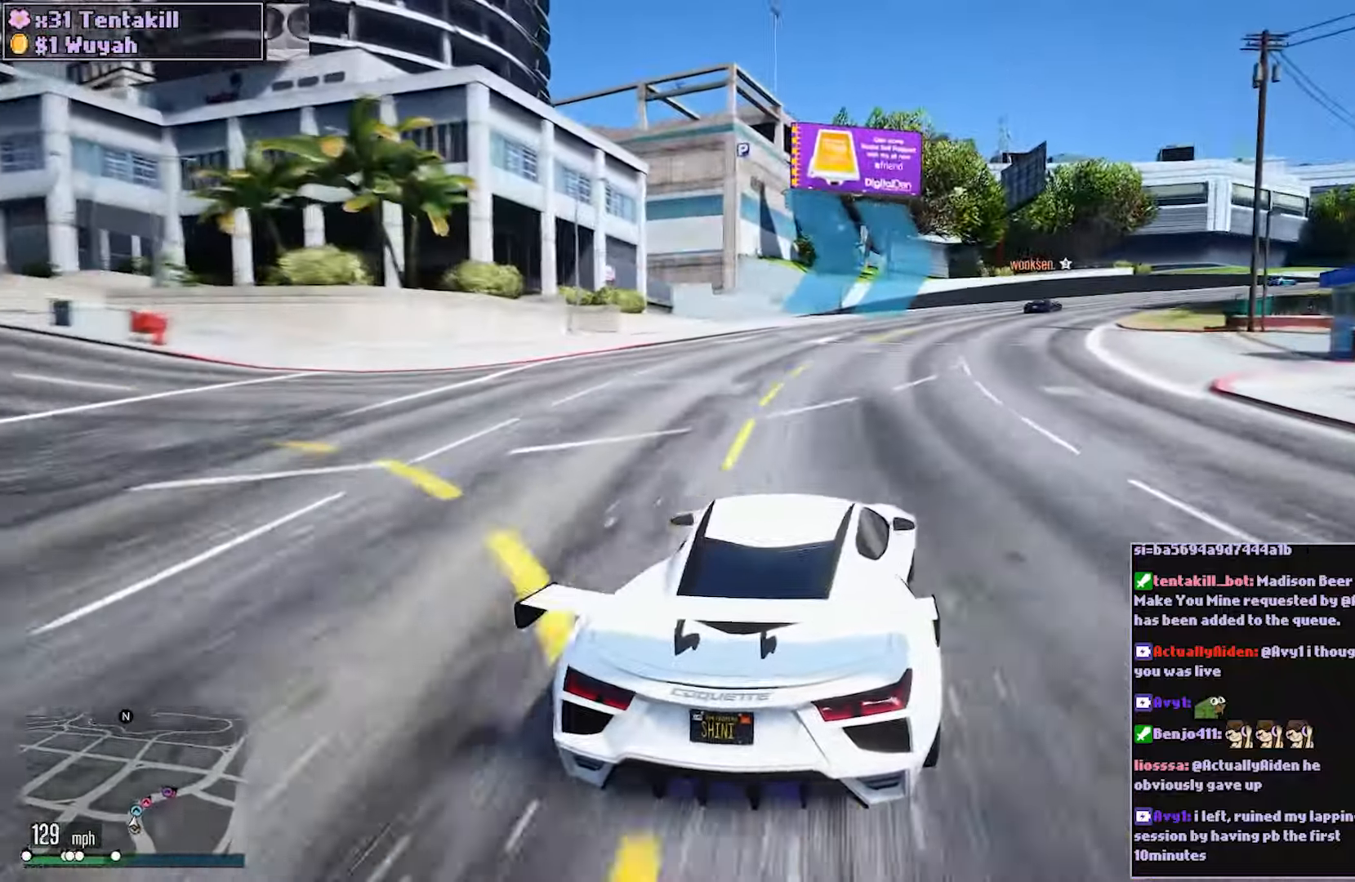
{"buttons": ["R2"], "left_stick": "center", "right_stick": "center", "events": [[50, "left_stick", "right"], [200, "left_stick", "center"], [317, "left_stick", "right"], [433, "left_stick", "center"]]}
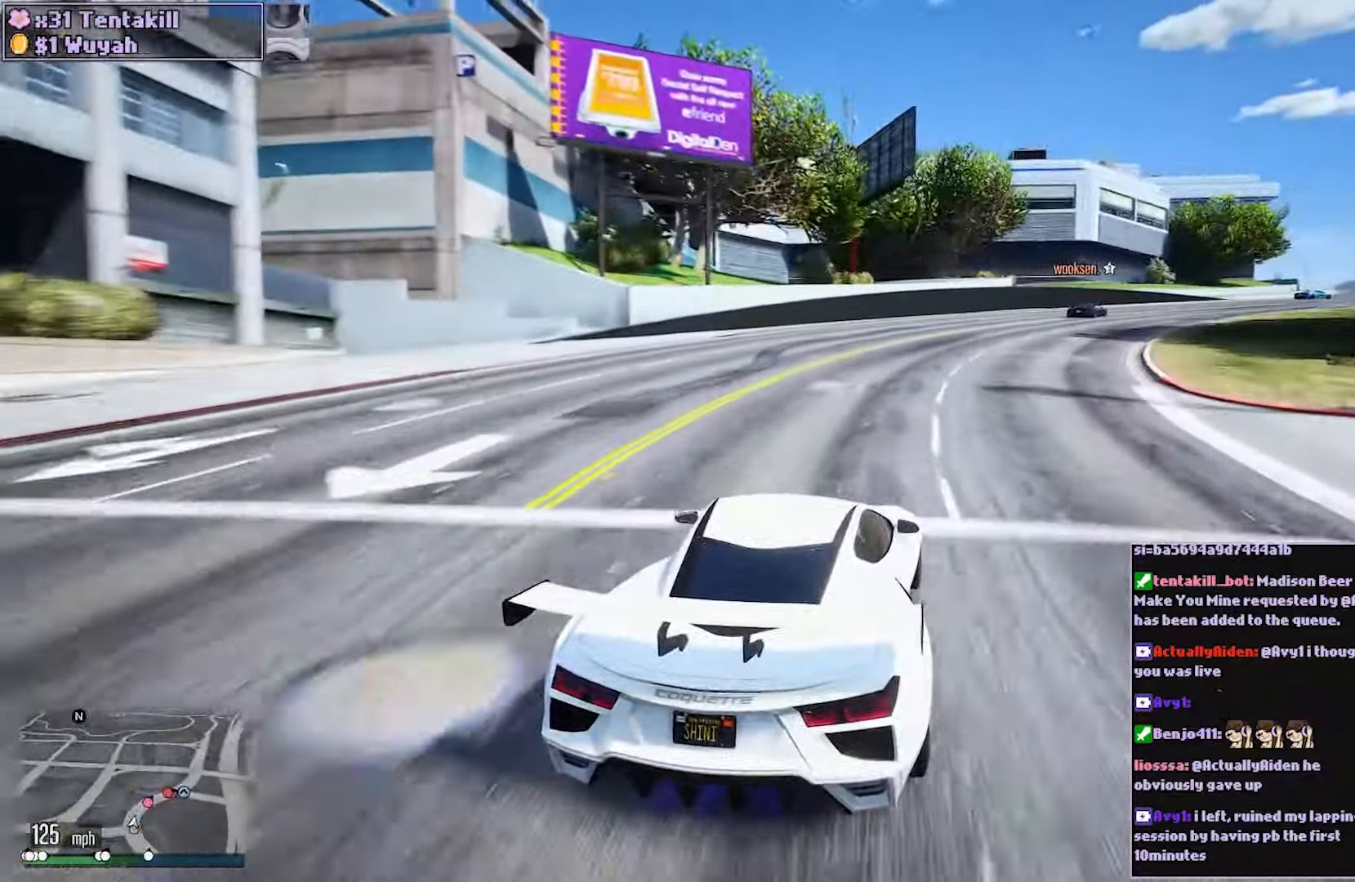
{"buttons": ["R2"], "left_stick": "right", "right_stick": "center", "events": [[117, "left_stick", "right"], [283, "left_stick", "center"], [333, "left_stick", "right"]]}
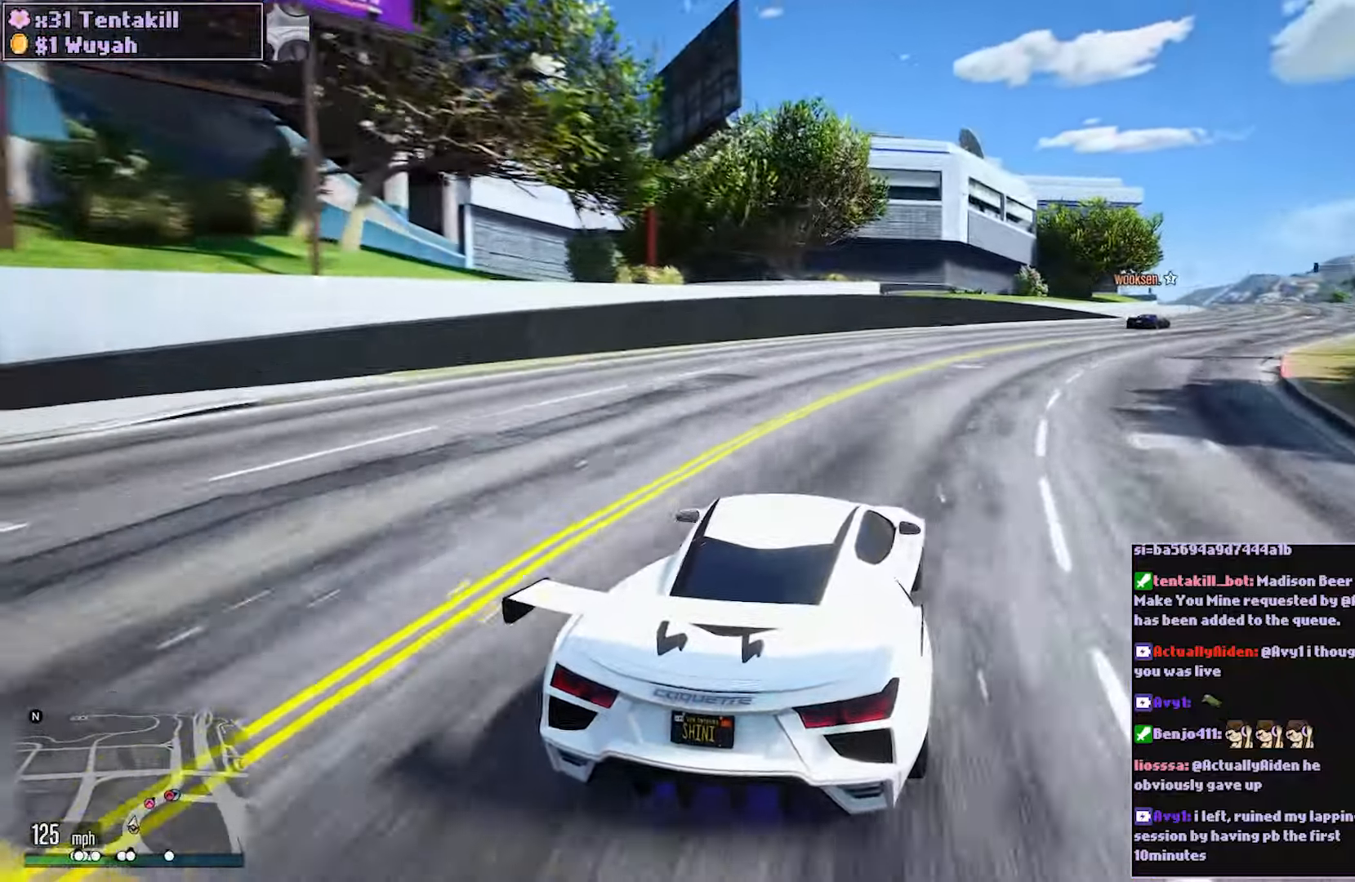
{"buttons": ["R2"], "left_stick": "center", "right_stick": "center", "events": [[167, "R2", "up"], [183, "left_stick", "center"], [283, "left_stick", "right"], [417, "left_stick", "center"], [450, "R2", "down"]]}
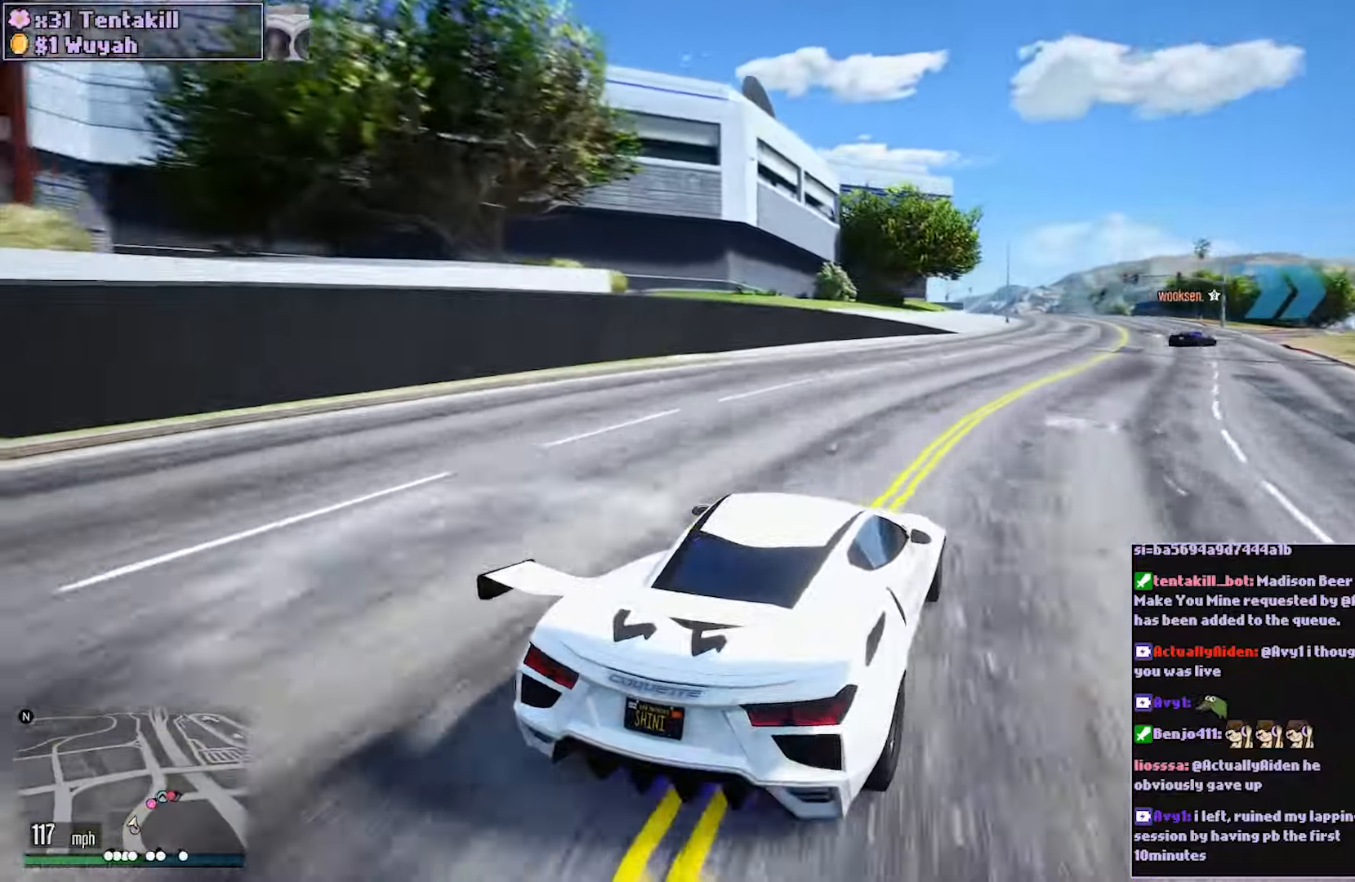
{"buttons": ["R2"], "left_stick": "right", "right_stick": "center", "events": [[50, "left_stick", "right"]]}
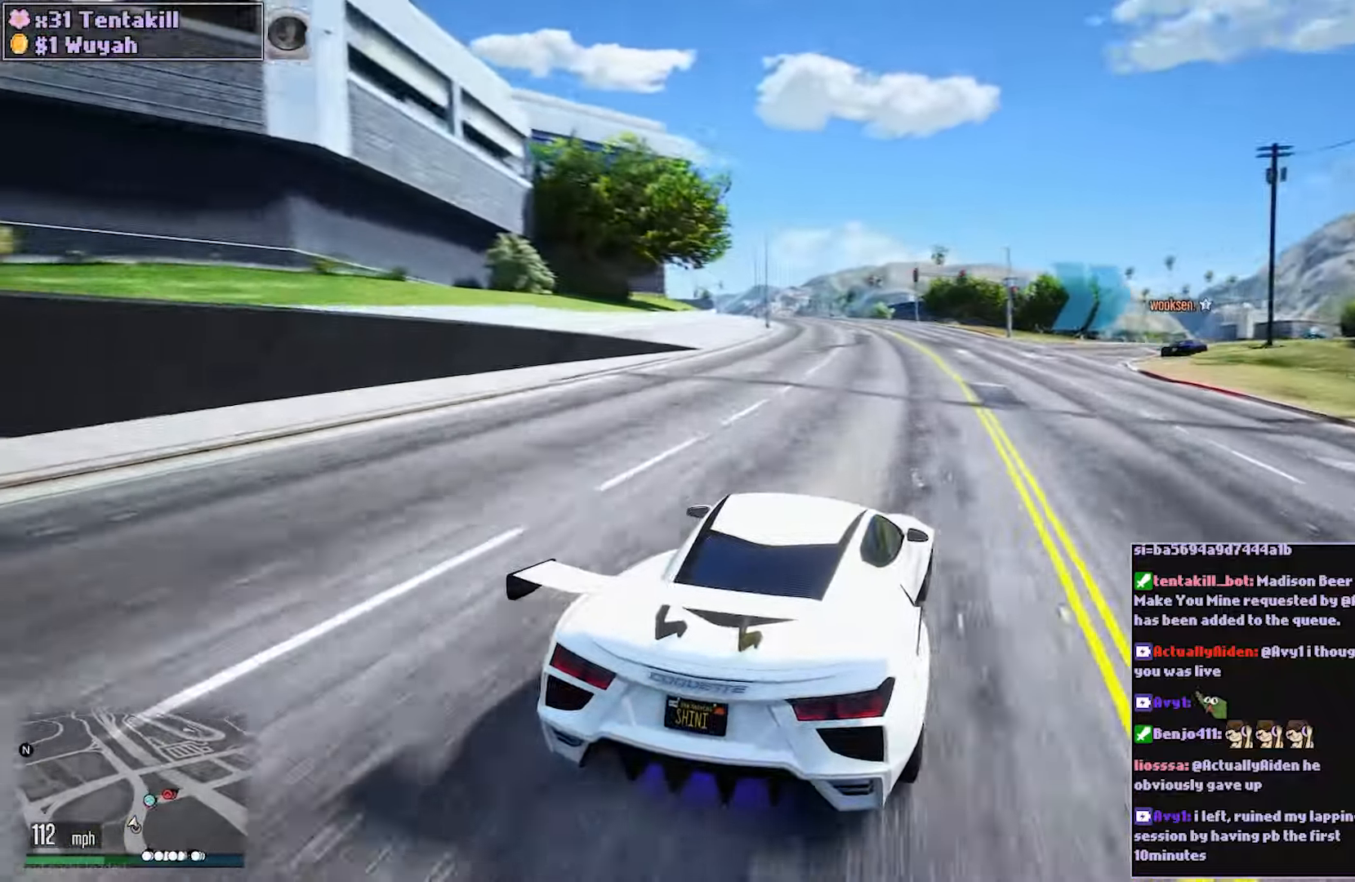
{"buttons": ["R2"], "left_stick": "center", "right_stick": "center", "events": [[33, "left_stick", "center"], [83, "left_stick", "right"], [250, "left_stick", "center"], [317, "left_stick", "right"], [500, "left_stick", "center"]]}